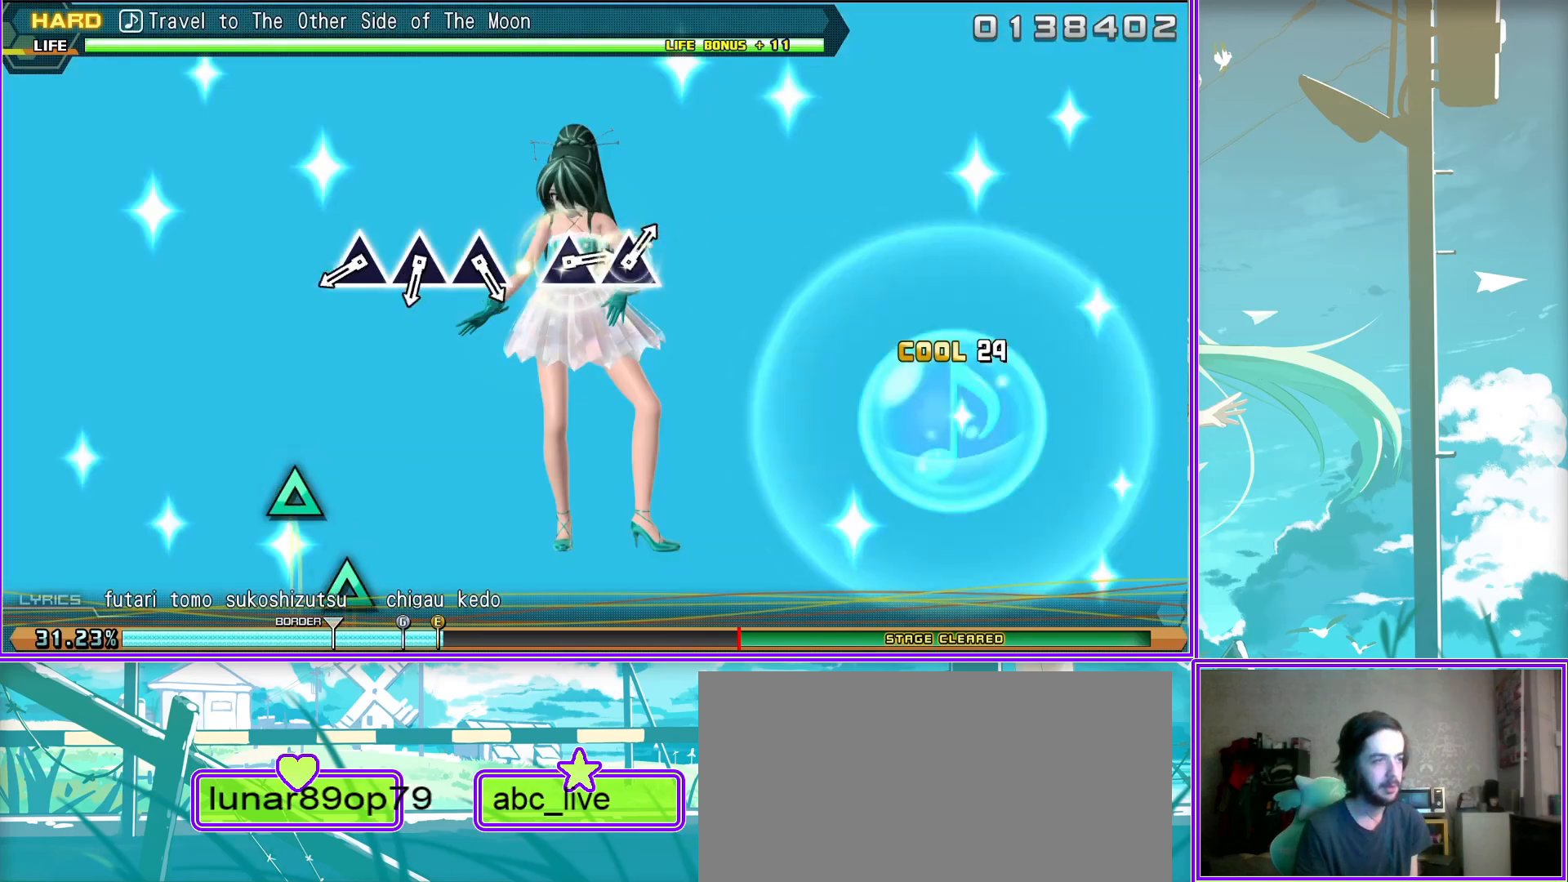
Gameplay with a controller (PlayStation layout); each line is a JSON object with the inputs held at the frame after it. "events" lists button and stick changes between this image and that frame as [ms after this image, input, new state], when the widget could be followed in between.
{"buttons": ["TRIANGLE"], "left_stick": "center", "right_stick": "center", "events": [[33, "TRIANGLE", "down"], [133, "TRIANGLE", "up"], [233, "TRIANGLE", "down"], [350, "TRIANGLE", "up"], [450, "TRIANGLE", "down"]]}
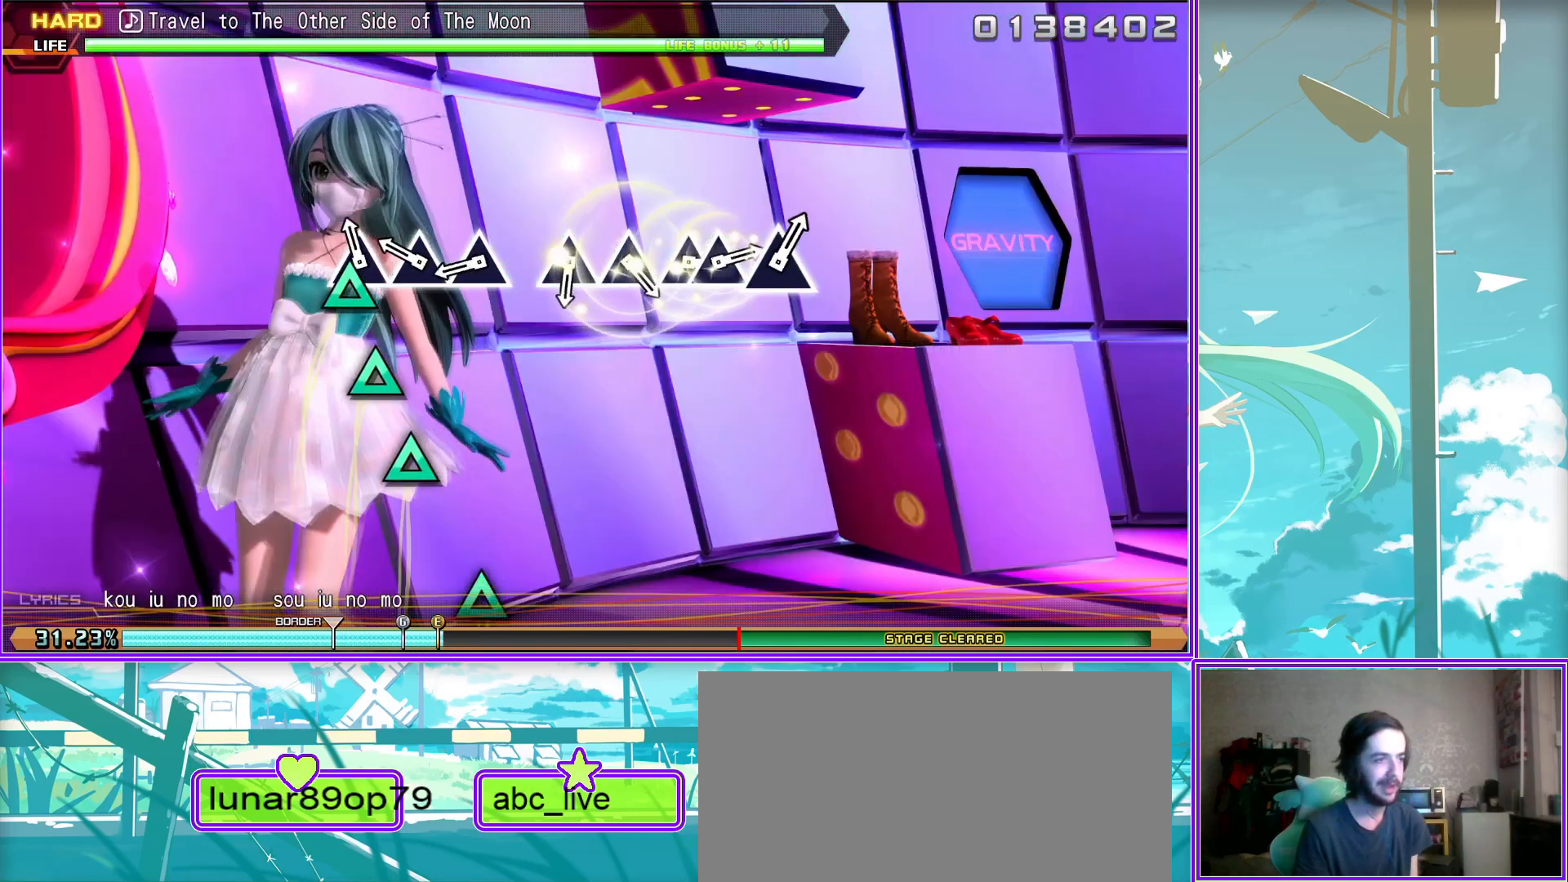
{"buttons": ["TRIANGLE"], "left_stick": "center", "right_stick": "center", "events": [[50, "TRIANGLE", "up"], [300, "TRIANGLE", "down"], [417, "TRIANGLE", "up"], [500, "TRIANGLE", "down"]]}
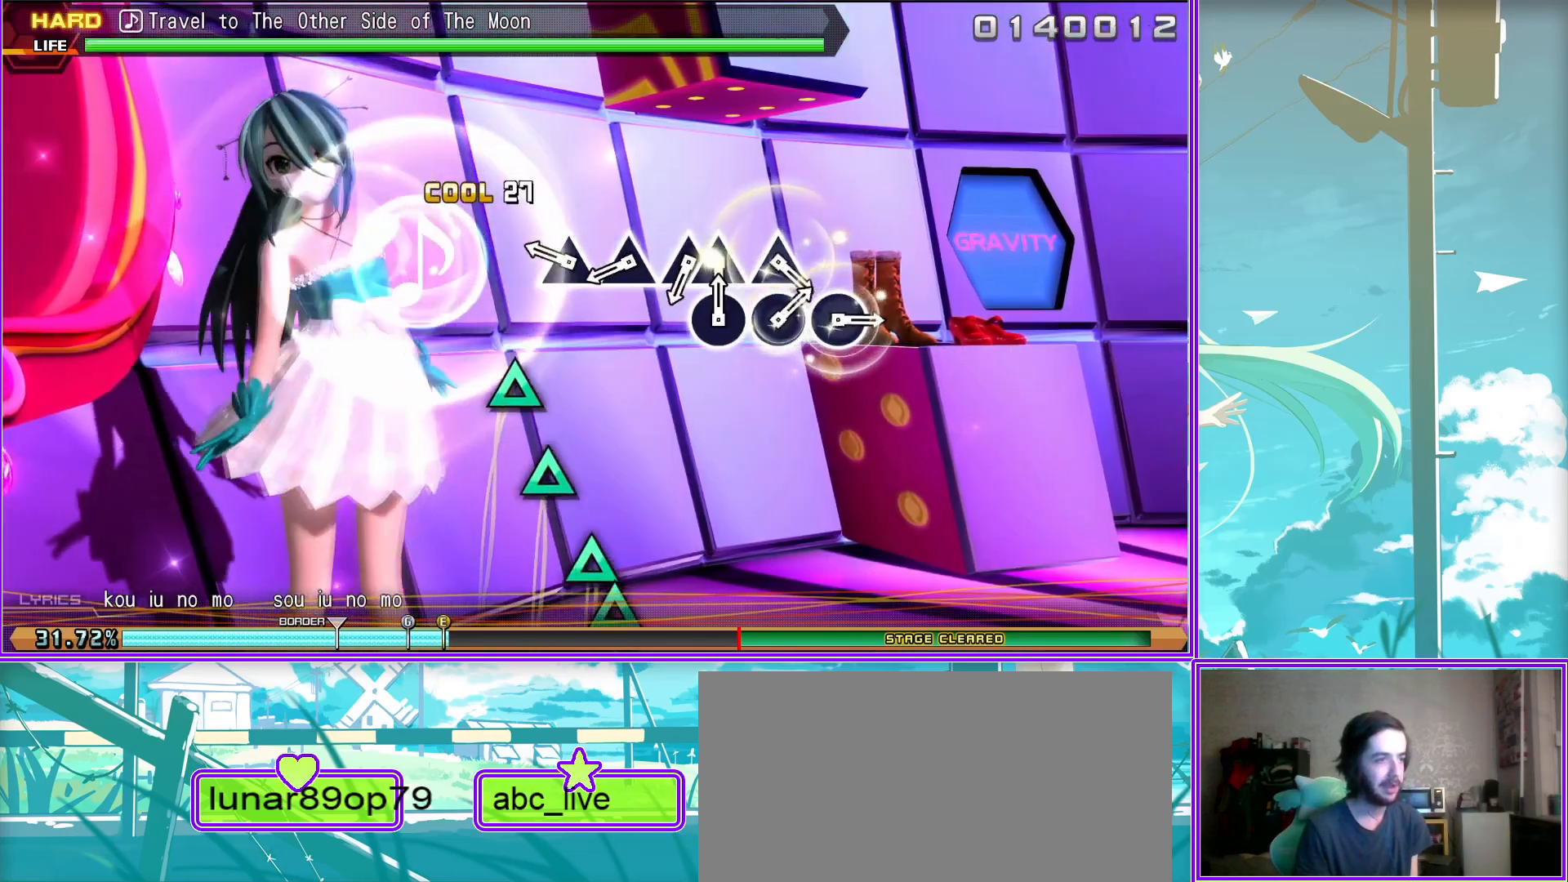
{"buttons": ["DPAD_UP"], "left_stick": "center", "right_stick": "center", "events": [[117, "TRIANGLE", "up"], [233, "TRIANGLE", "down"], [367, "DPAD_UP", "down"], [367, "TRIANGLE", "up"]]}
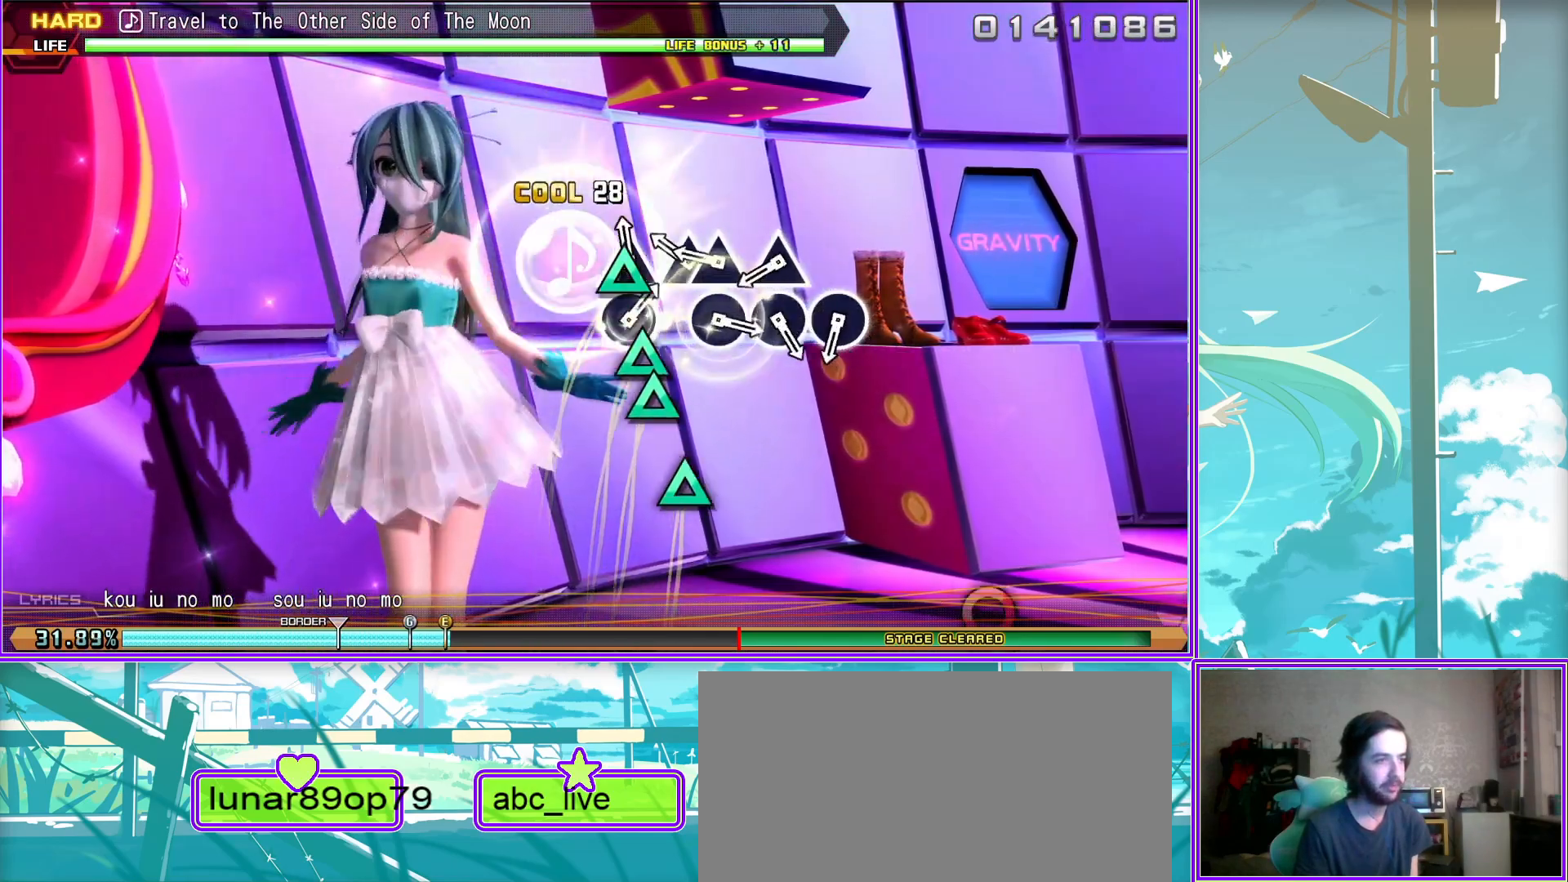
{"buttons": ["CIRCLE"], "left_stick": "center", "right_stick": "center", "events": [[17, "DPAD_UP", "up"], [67, "TRIANGLE", "down"], [133, "TRIANGLE", "up"], [283, "CIRCLE", "down"], [383, "CIRCLE", "up"], [467, "CIRCLE", "down"]]}
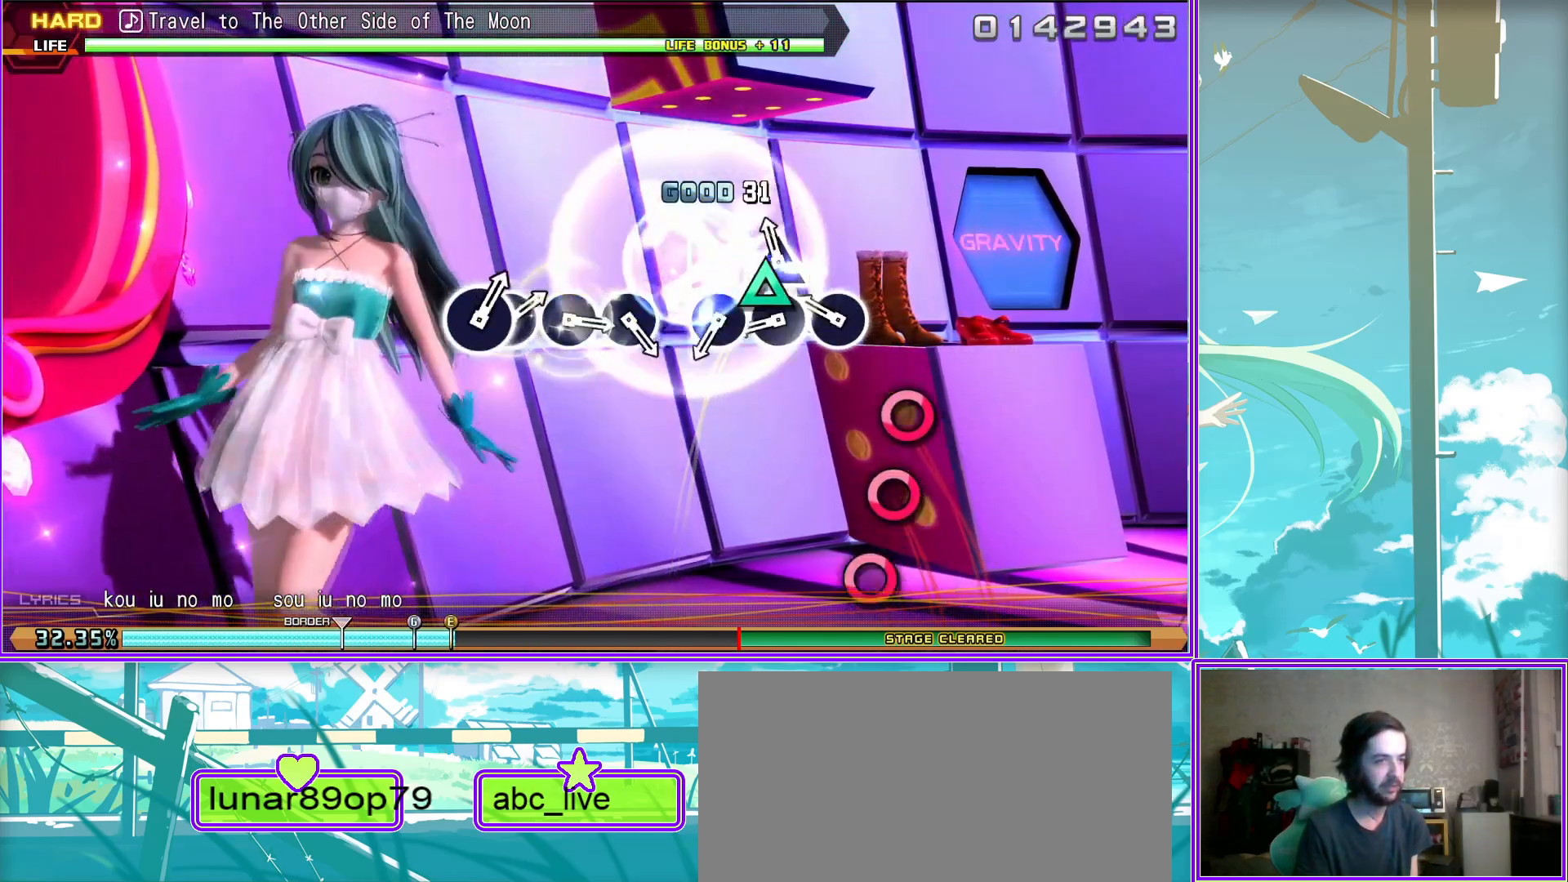
{"buttons": ["CIRCLE"], "left_stick": "center", "right_stick": "center", "events": [[67, "CIRCLE", "up"], [167, "CIRCLE", "down"], [267, "CIRCLE", "up"], [483, "CIRCLE", "down"]]}
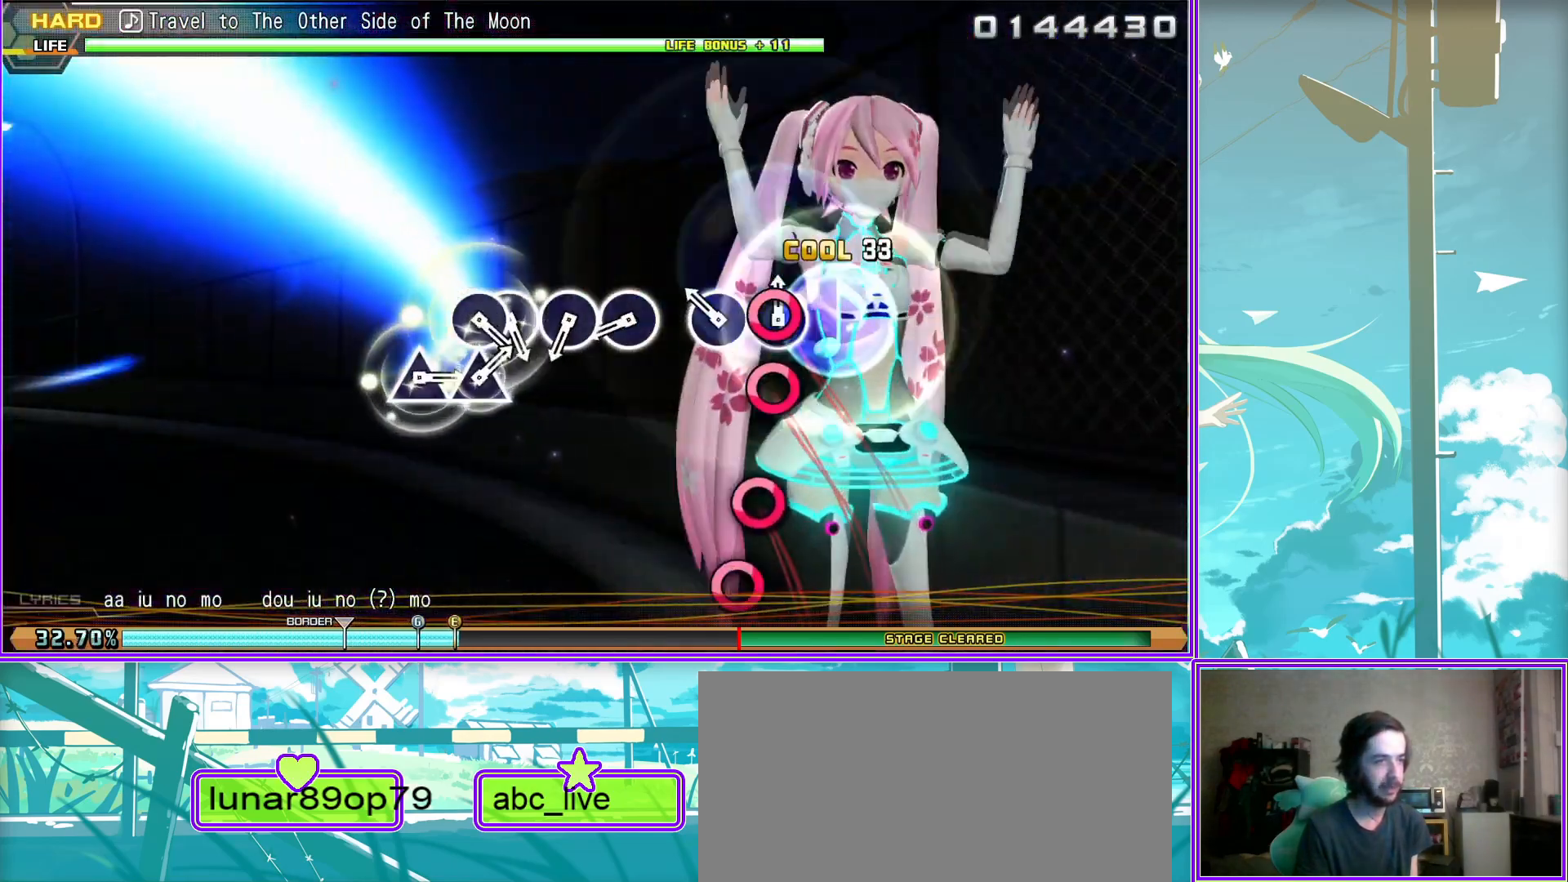
{"buttons": ["CIRCLE"], "left_stick": "center", "right_stick": "center", "events": [[67, "CIRCLE", "up"], [167, "CIRCLE", "down"], [333, "CIRCLE", "up"], [400, "CIRCLE", "down"]]}
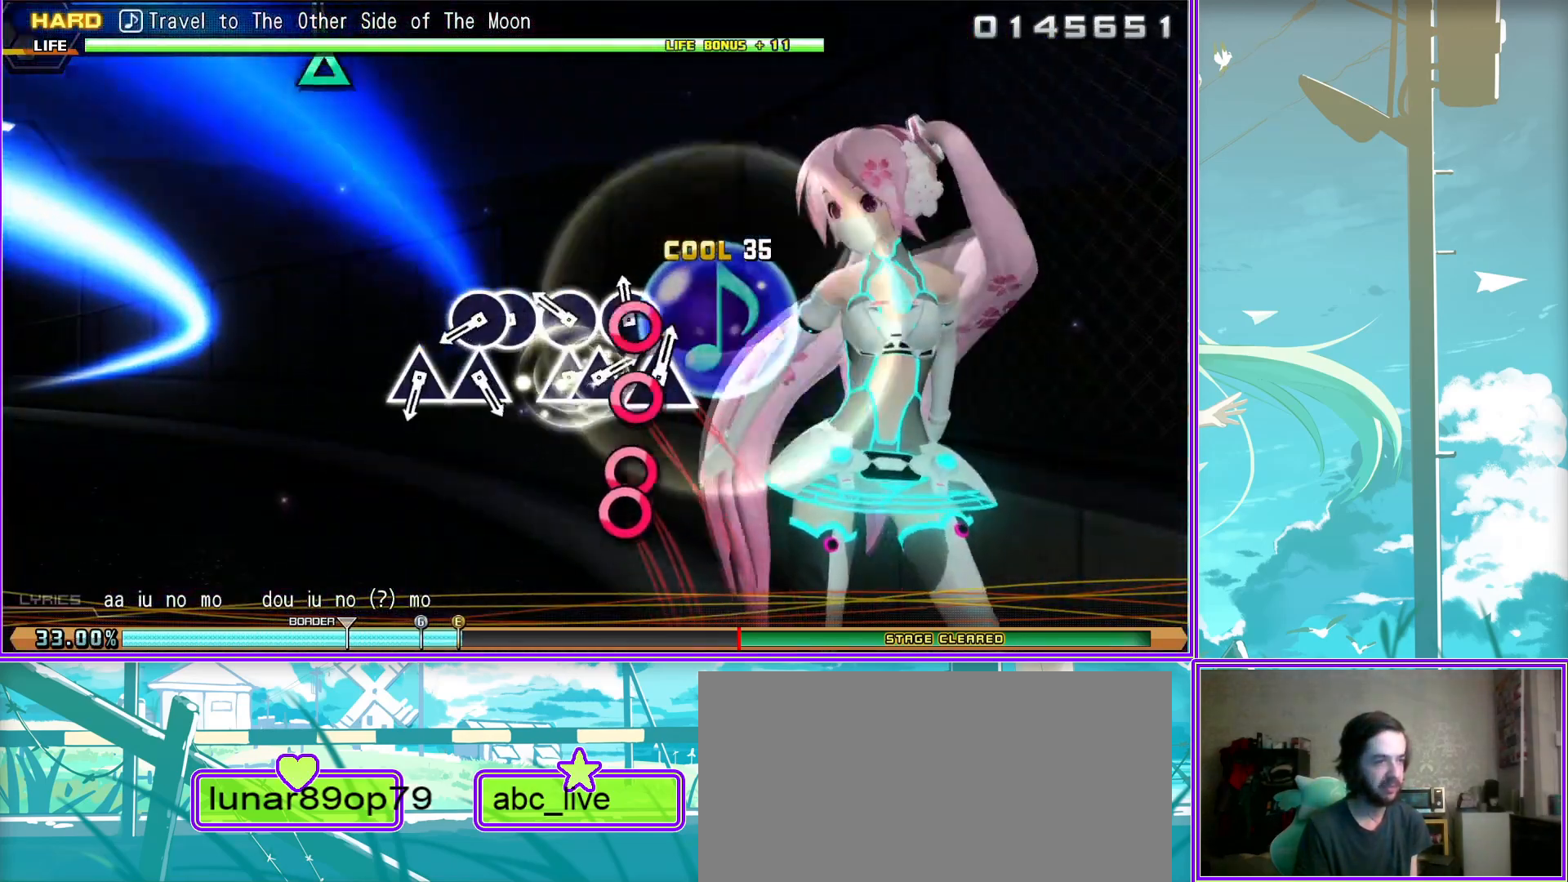
{"buttons": ["TRIANGLE"], "left_stick": "center", "right_stick": "center", "events": [[17, "DPAD_RIGHT", "down"], [83, "CIRCLE", "up"], [150, "DPAD_RIGHT", "up"], [300, "TRIANGLE", "down"], [400, "TRIANGLE", "up"], [483, "TRIANGLE", "down"]]}
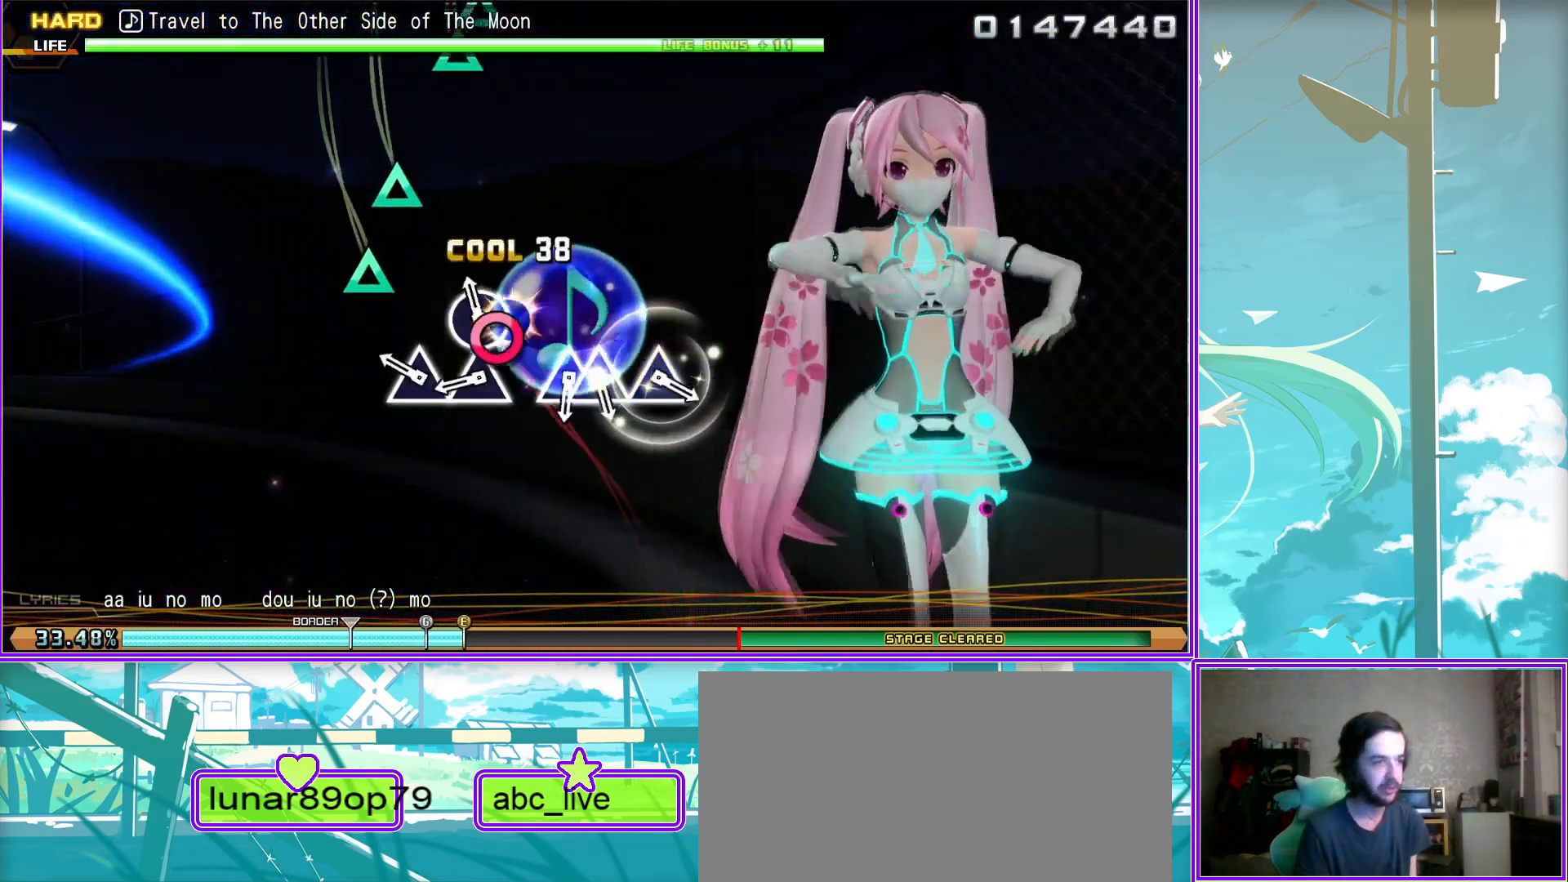
{"buttons": ["DPAD_UP"], "left_stick": "center", "right_stick": "center", "events": [[83, "TRIANGLE", "up"], [267, "TRIANGLE", "down"], [383, "DPAD_UP", "down"], [433, "TRIANGLE", "up"]]}
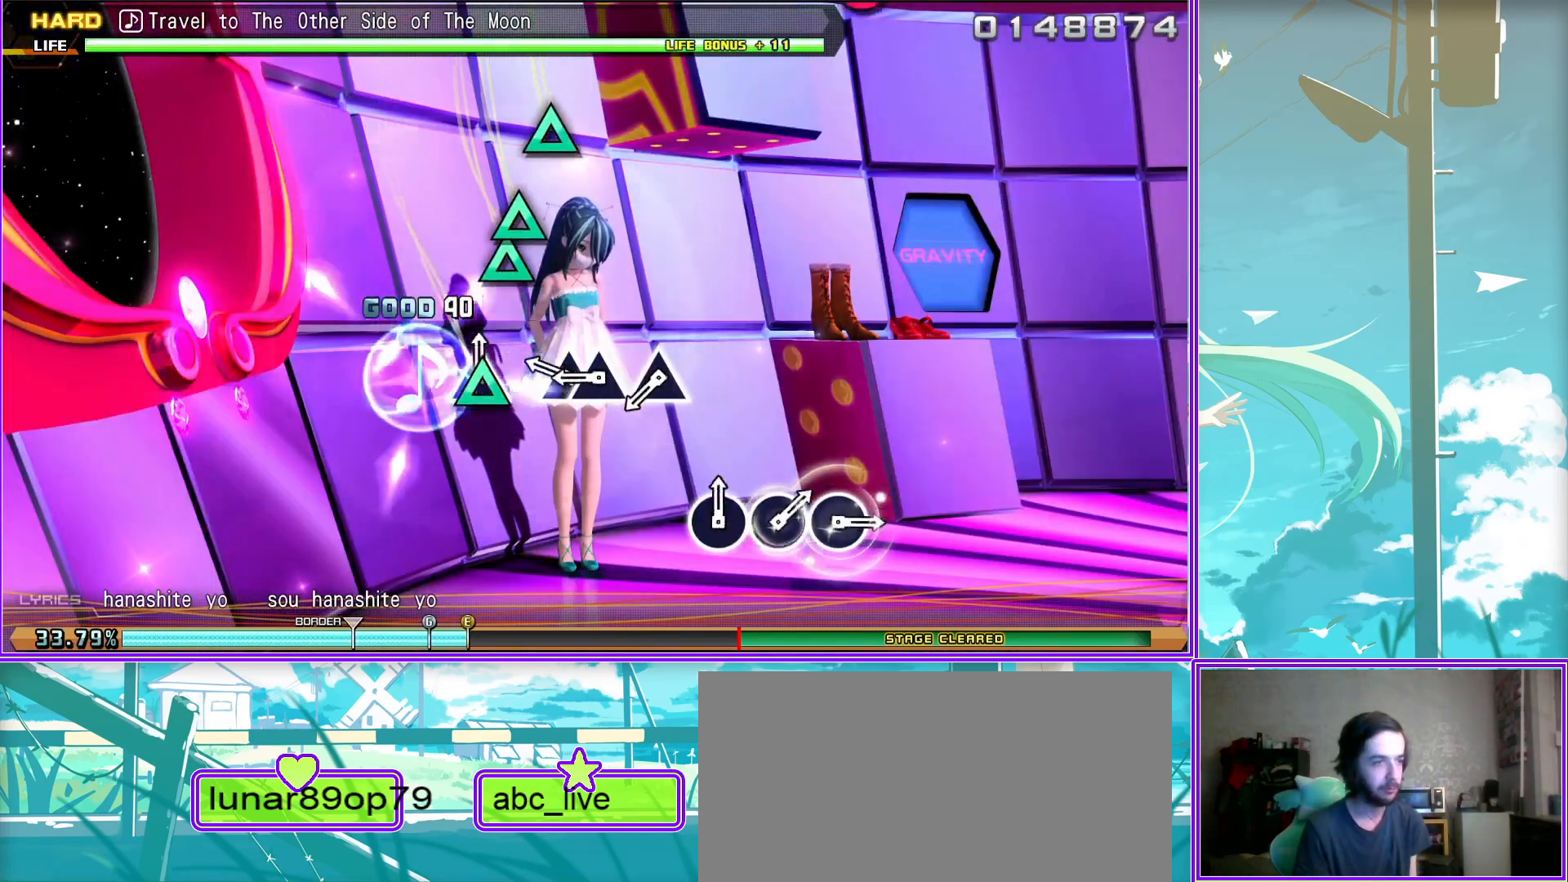
{"buttons": [], "left_stick": "center", "right_stick": "center", "events": [[33, "DPAD_UP", "up"], [117, "TRIANGLE", "down"], [217, "TRIANGLE", "up"]]}
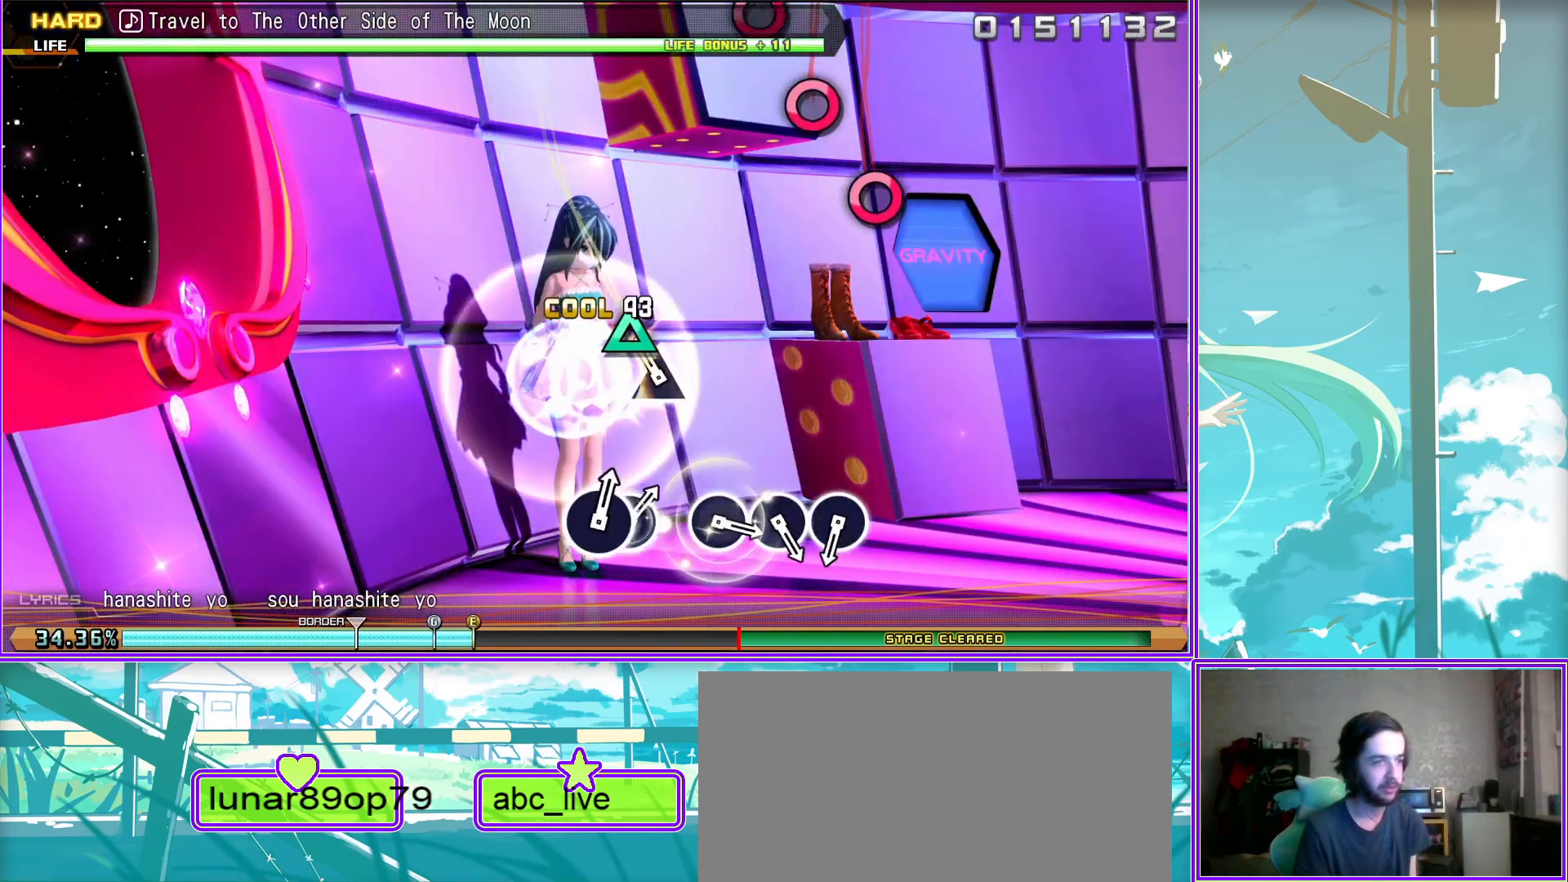
{"buttons": ["CIRCLE"], "left_stick": "center", "right_stick": "center", "events": [[233, "CIRCLE", "down"], [317, "CIRCLE", "up"], [433, "CIRCLE", "down"]]}
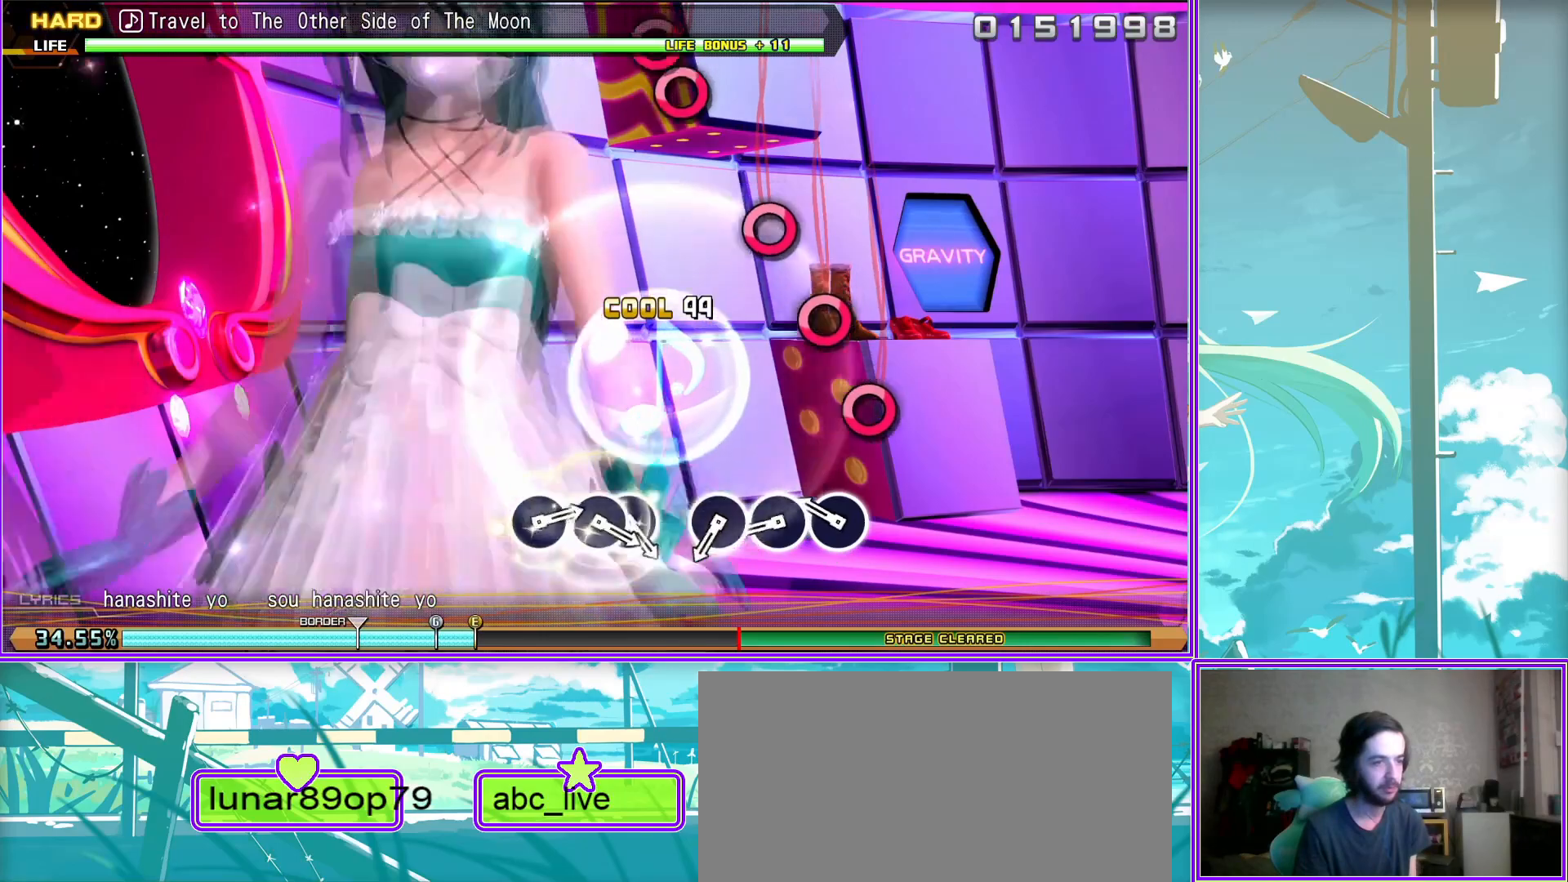
{"buttons": ["CIRCLE"], "left_stick": "center", "right_stick": "center", "events": [[33, "CIRCLE", "up"], [150, "CIRCLE", "down"], [283, "CIRCLE", "up"], [483, "CIRCLE", "down"]]}
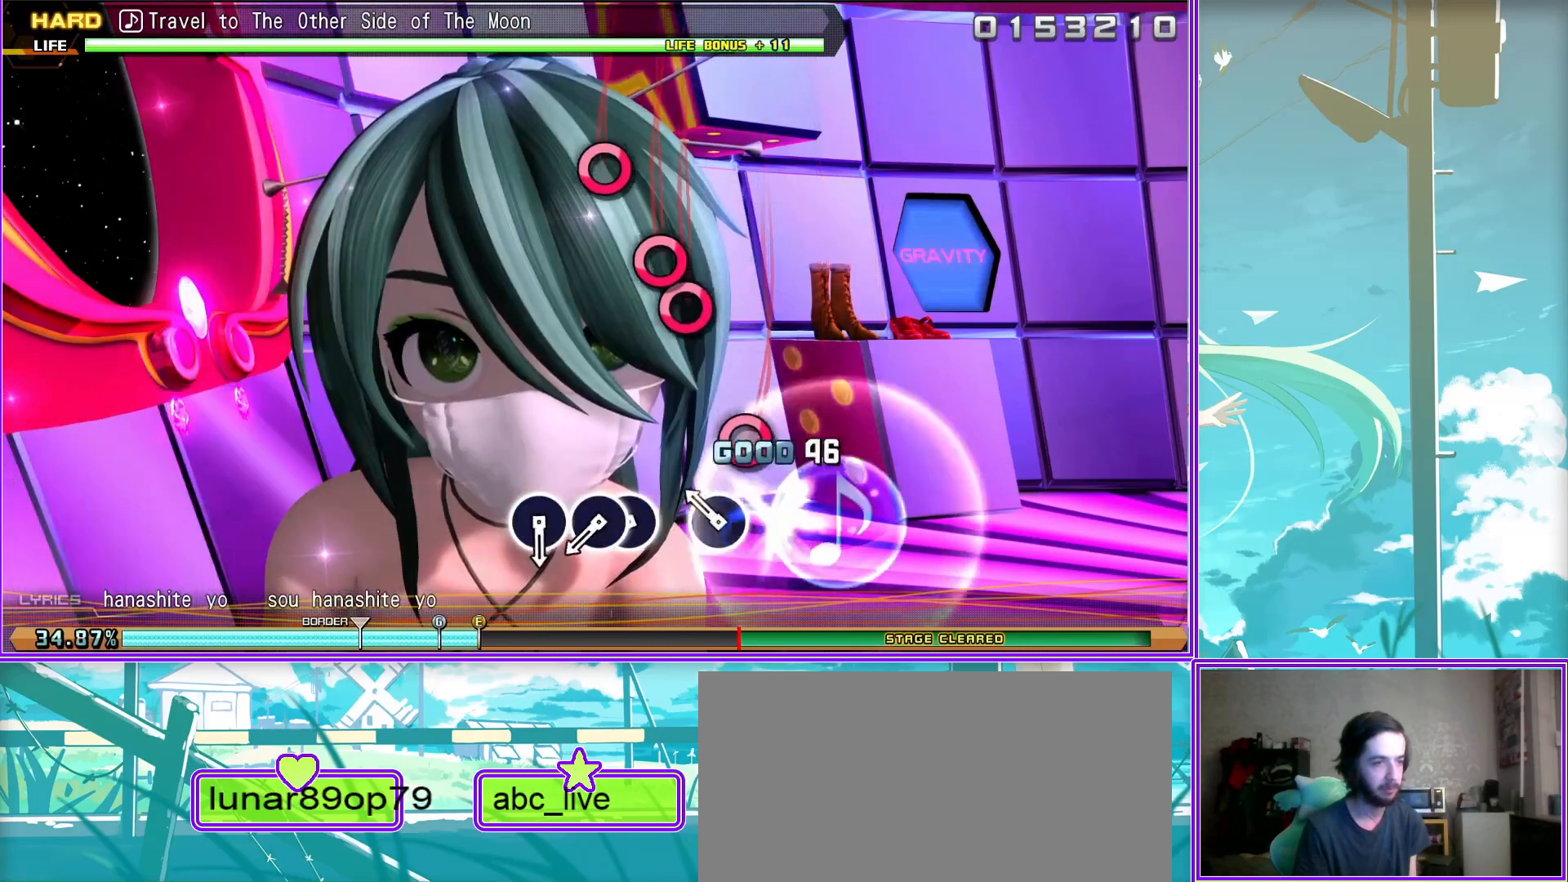
{"buttons": [], "left_stick": "center", "right_stick": "center", "events": [[133, "DPAD_RIGHT", "down"], [150, "CIRCLE", "up"], [233, "DPAD_RIGHT", "up"], [317, "CIRCLE", "down"], [417, "CIRCLE", "up"]]}
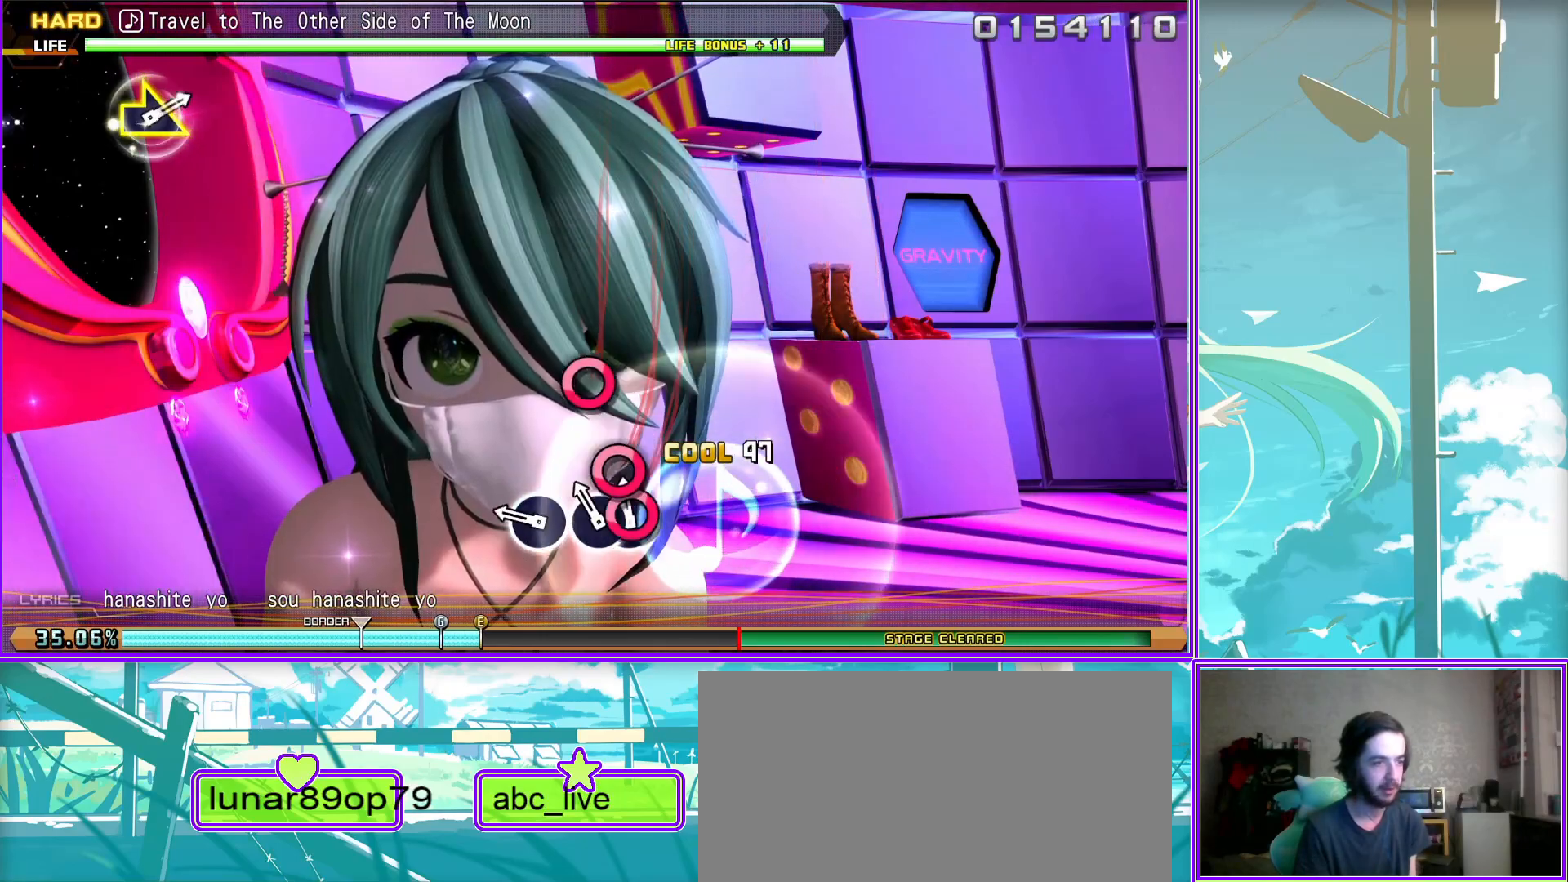
{"buttons": [], "left_stick": "center", "right_stick": "center", "events": []}
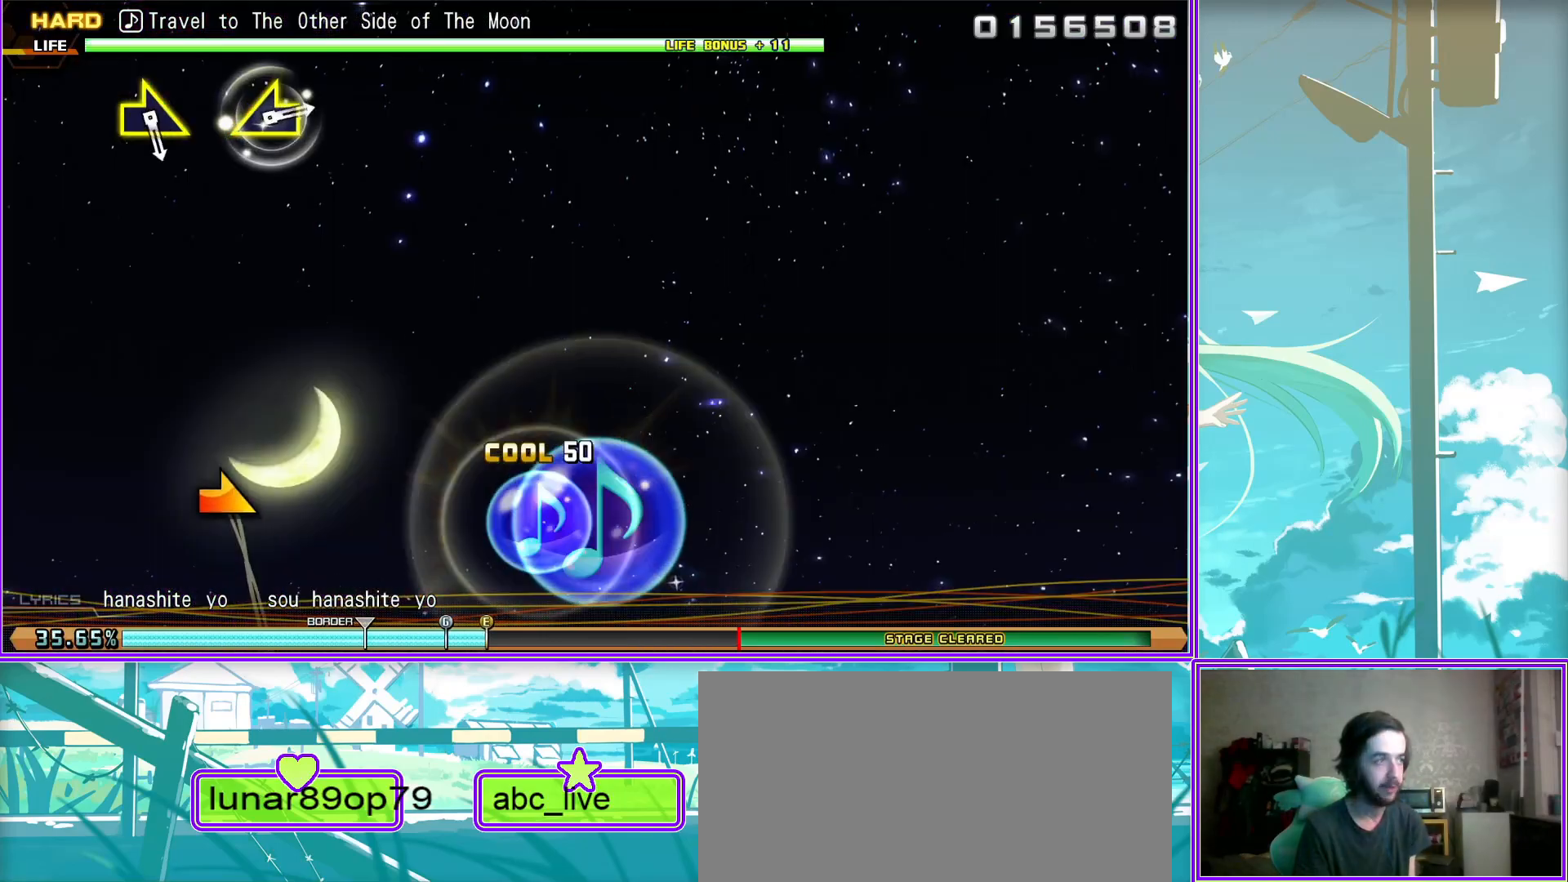
{"buttons": [], "left_stick": "right", "right_stick": "center", "events": [[417, "left_stick", "right"]]}
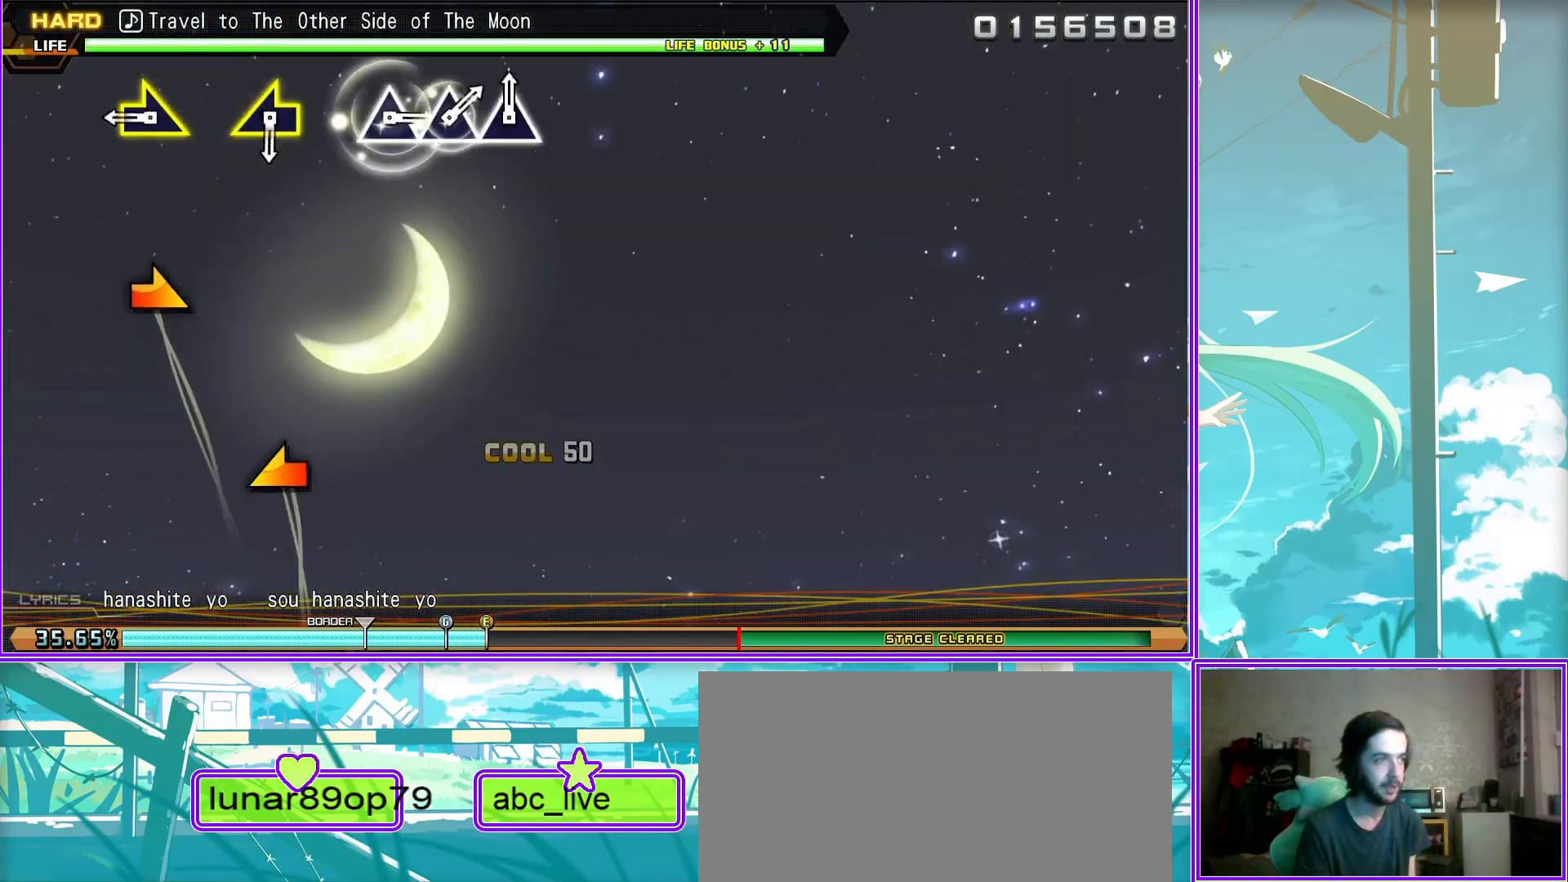
{"buttons": [], "left_stick": "center", "right_stick": "center", "events": [[83, "left_stick", "center"], [317, "left_stick", "left"], [483, "left_stick", "center"]]}
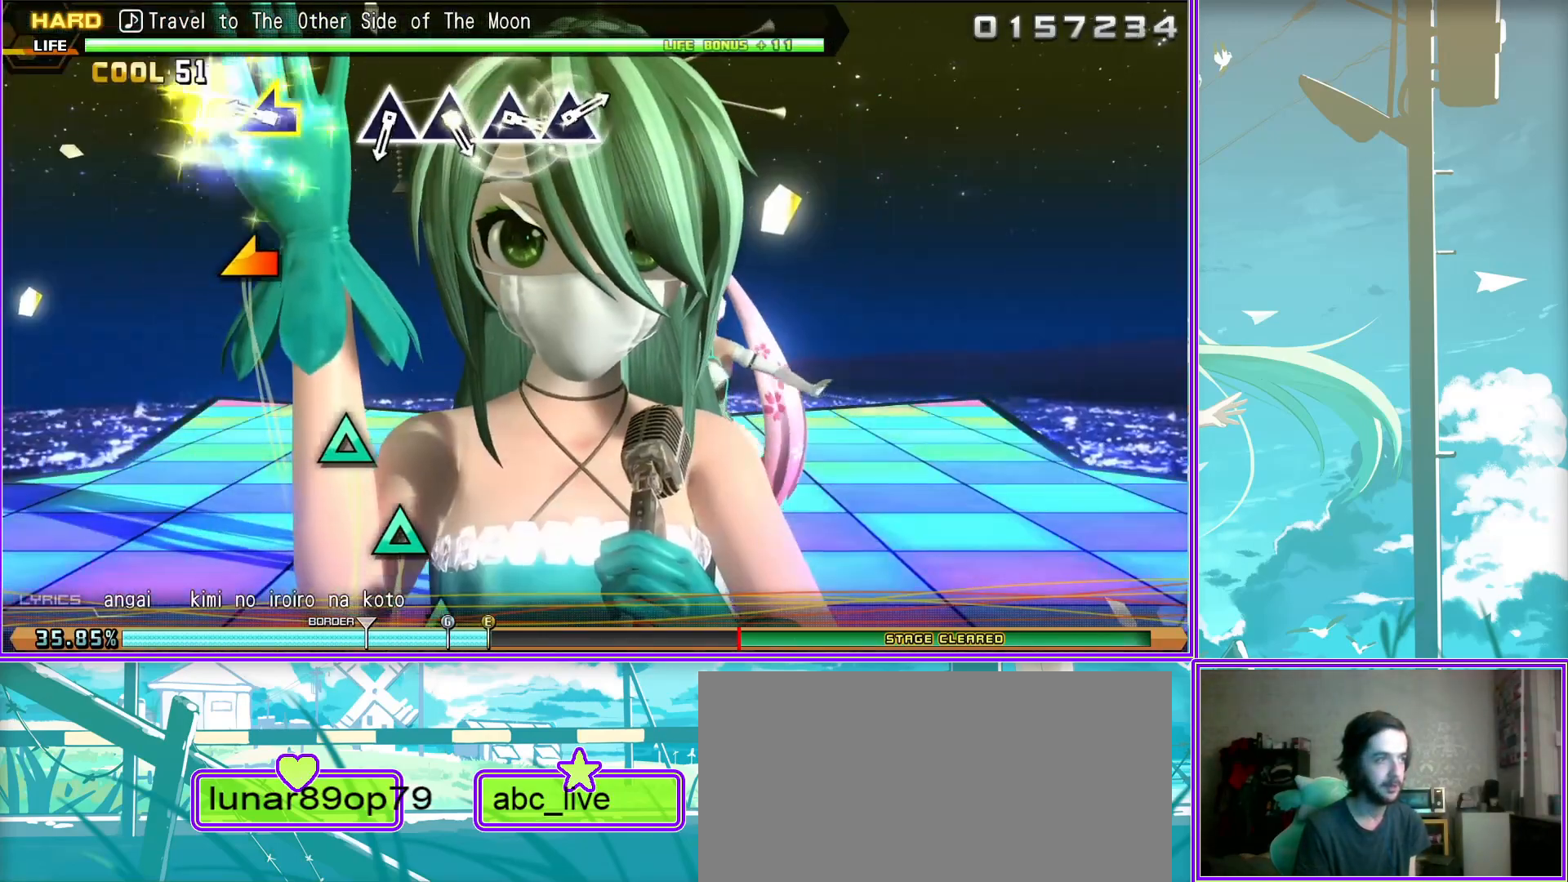
{"buttons": ["TRIANGLE"], "left_stick": "center", "right_stick": "center", "events": [[233, "TRIANGLE", "down"], [350, "TRIANGLE", "up"], [467, "TRIANGLE", "down"]]}
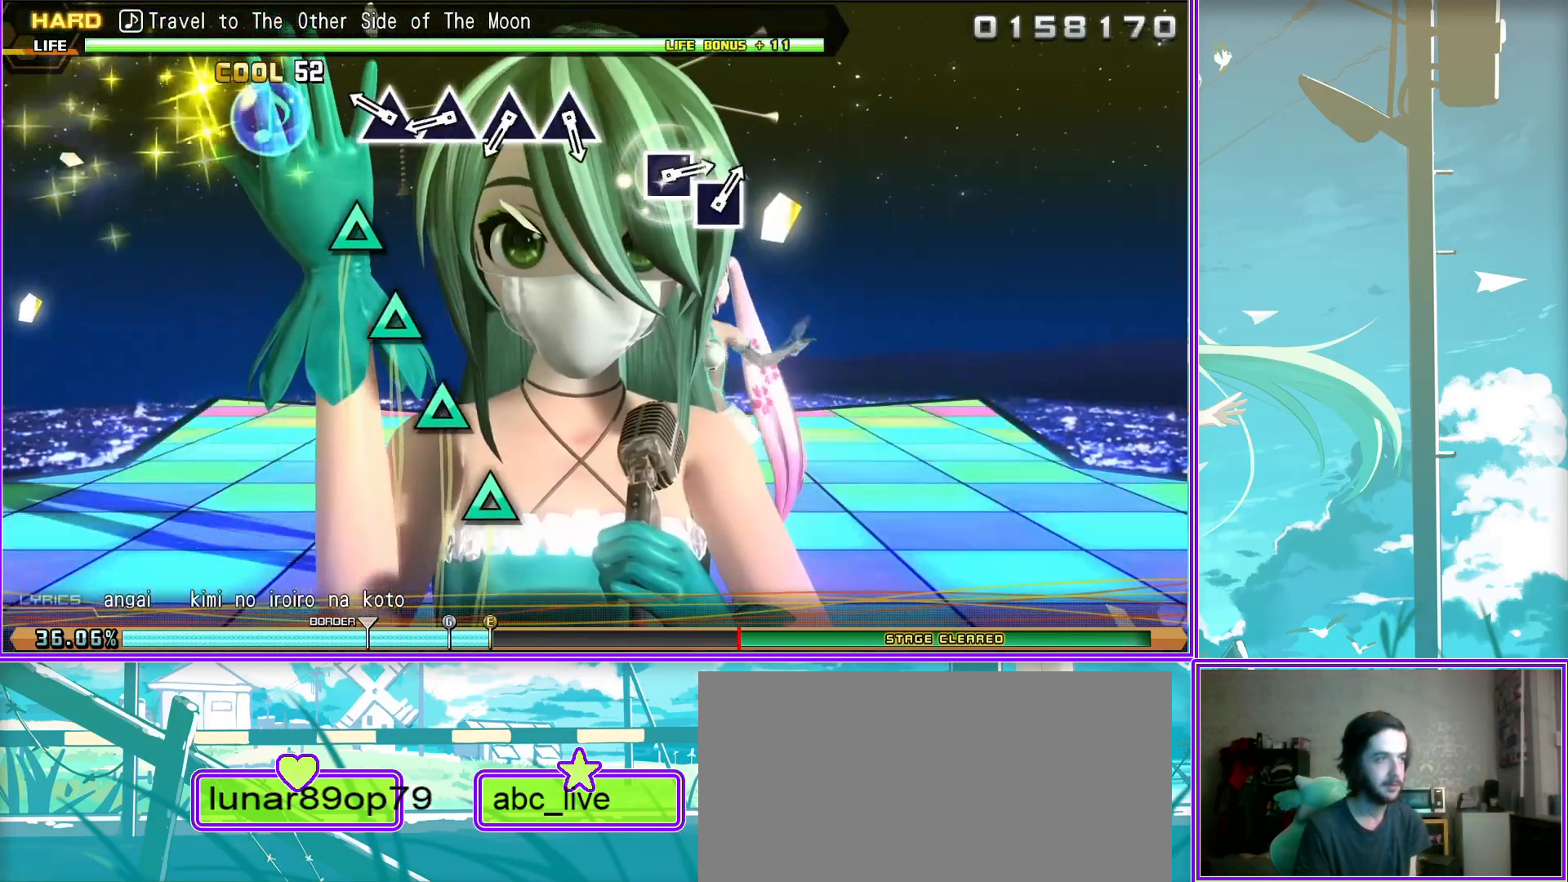
{"buttons": [], "left_stick": "center", "right_stick": "center", "events": [[67, "TRIANGLE", "up"], [183, "TRIANGLE", "down"], [267, "TRIANGLE", "up"], [383, "TRIANGLE", "down"], [483, "TRIANGLE", "up"]]}
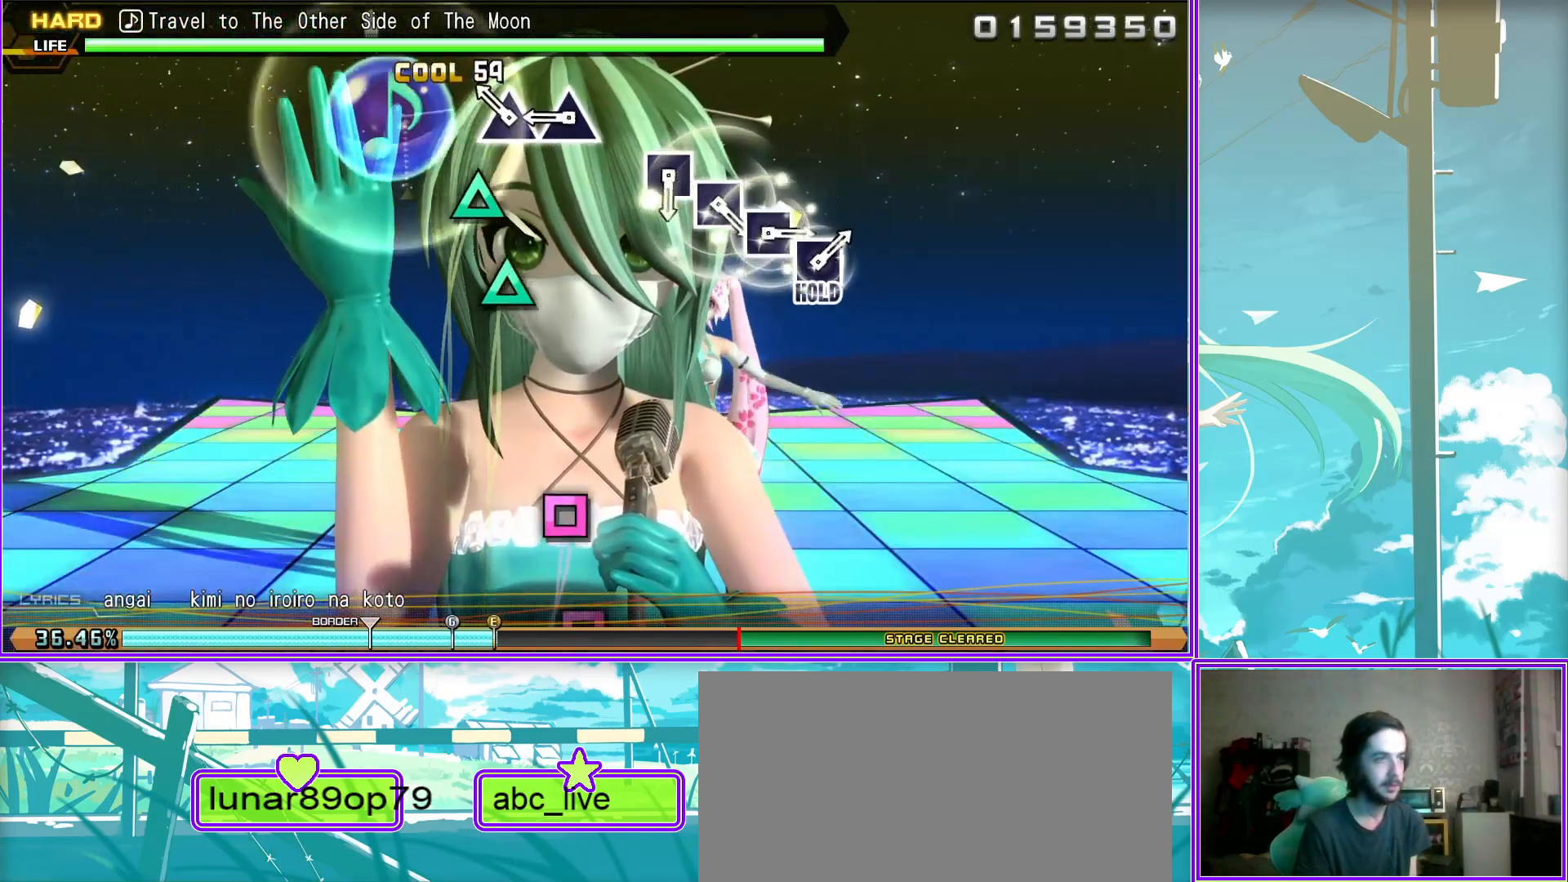
{"buttons": [], "left_stick": "center", "right_stick": "center", "events": [[300, "SQUARE", "down"], [433, "SQUARE", "up"]]}
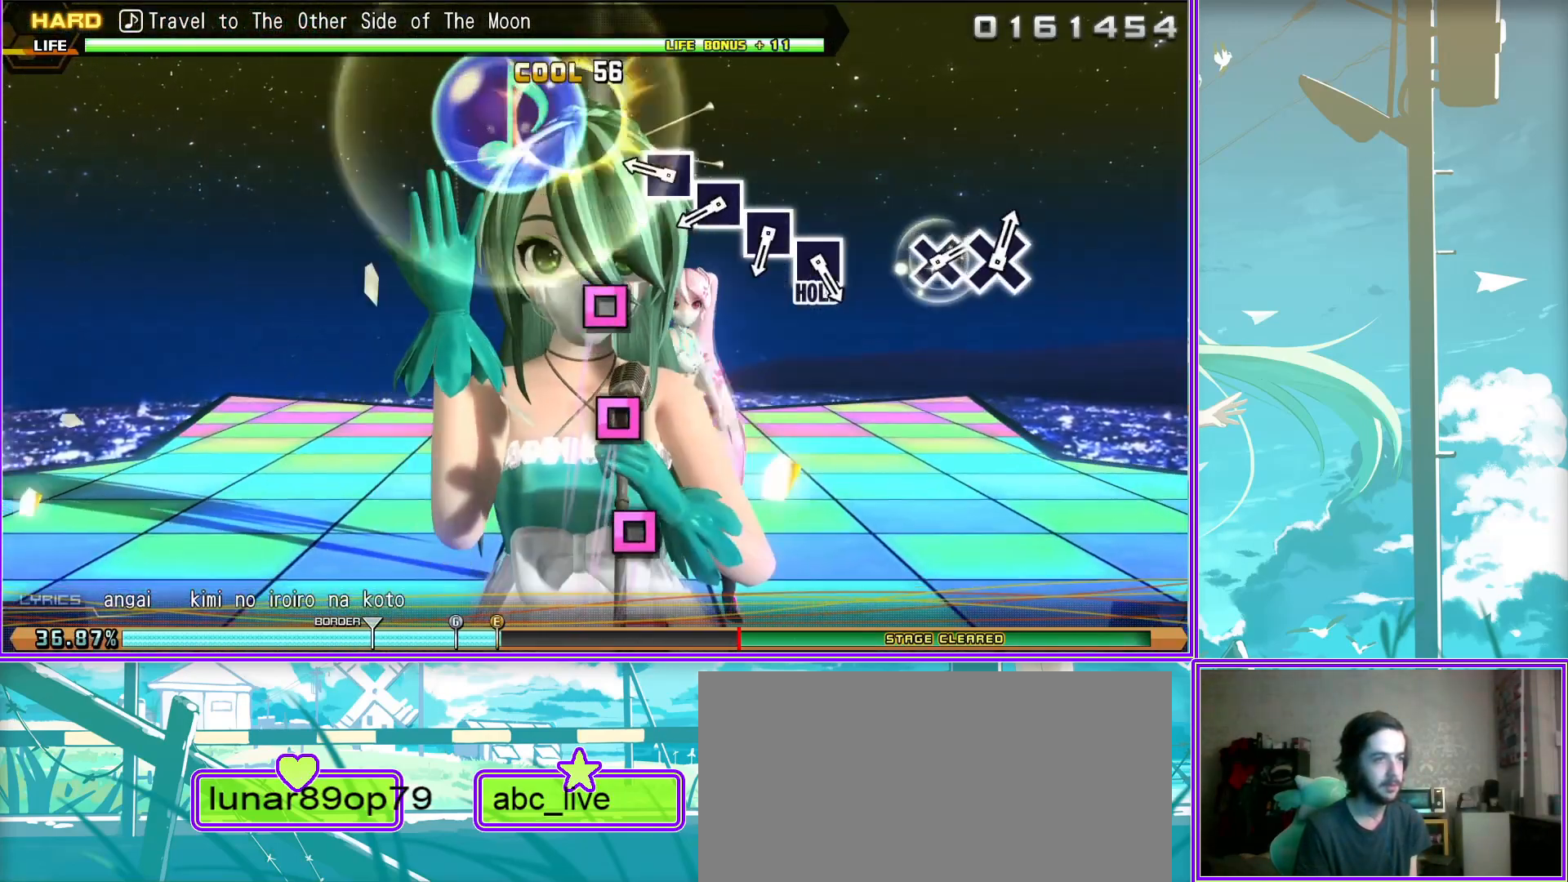
{"buttons": ["SQUARE"], "left_stick": "center", "right_stick": "center", "events": [[17, "SQUARE", "down"], [133, "SQUARE", "up"], [250, "SQUARE", "down"], [350, "SQUARE", "up"], [433, "SQUARE", "down"]]}
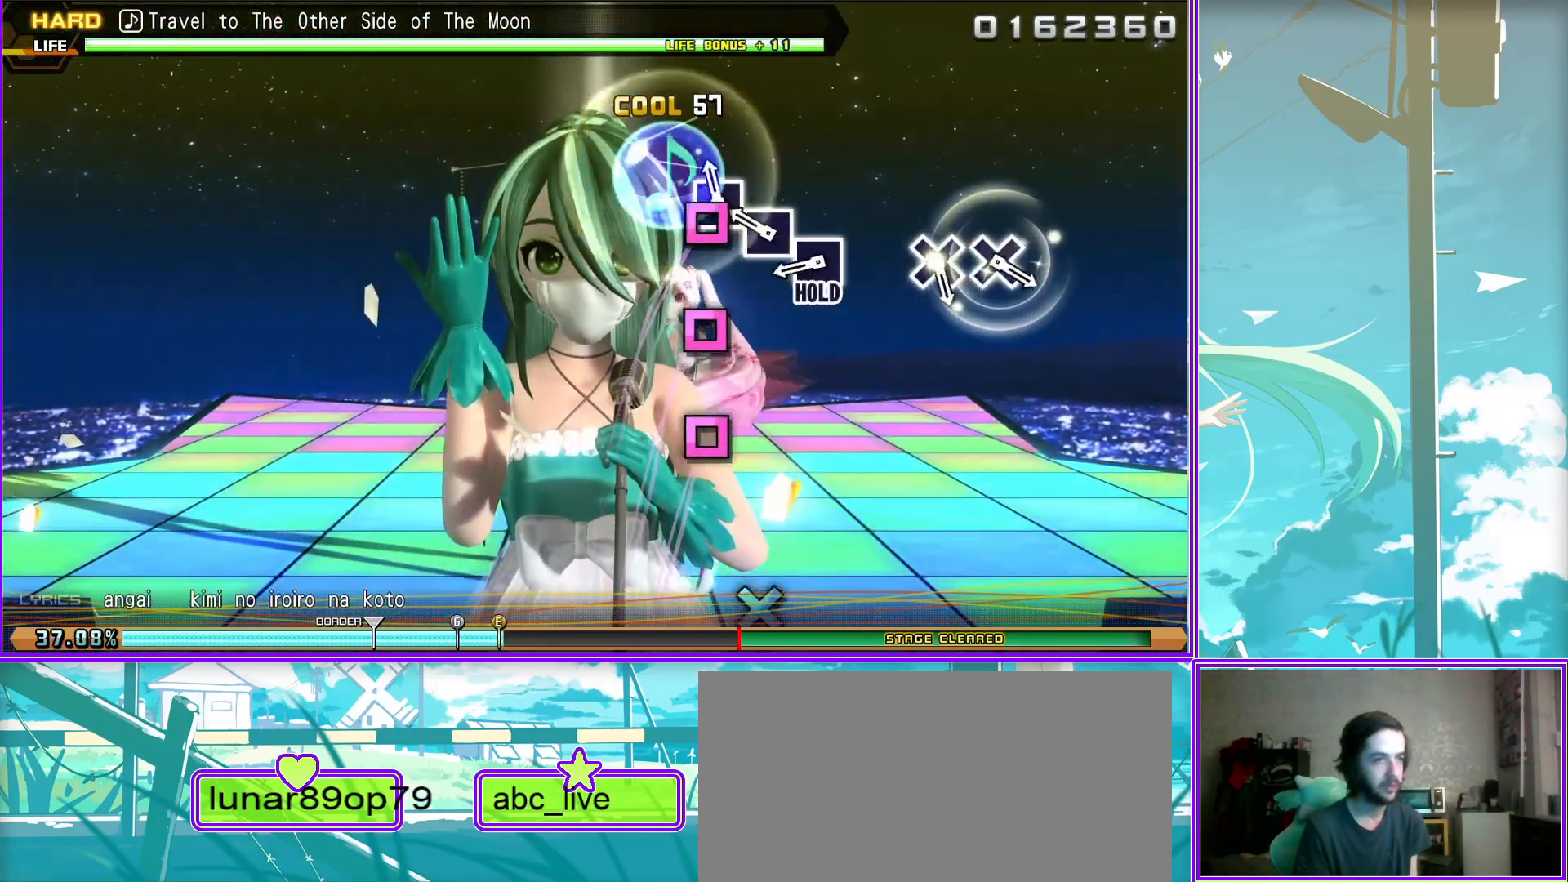
{"buttons": ["CROSS", "L2"], "left_stick": "center", "right_stick": "center", "events": [[67, "SQUARE", "up"], [100, "L2", "down"], [383, "CROSS", "down"]]}
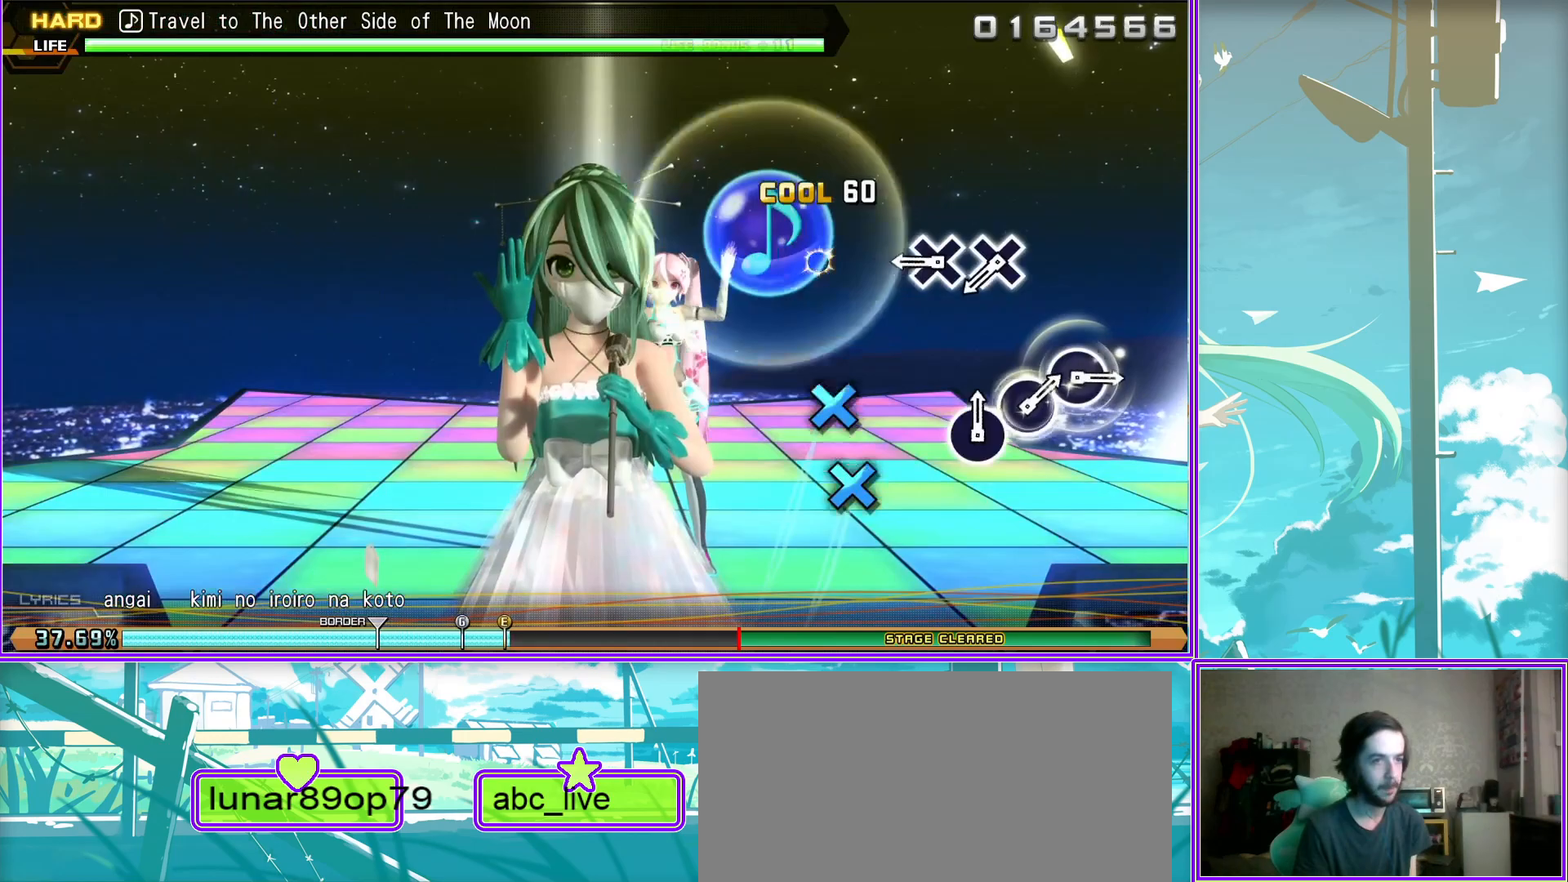
{"buttons": ["L2"], "left_stick": "center", "right_stick": "center", "events": [[17, "CROSS", "up"], [133, "CROSS", "down"], [250, "CROSS", "up"]]}
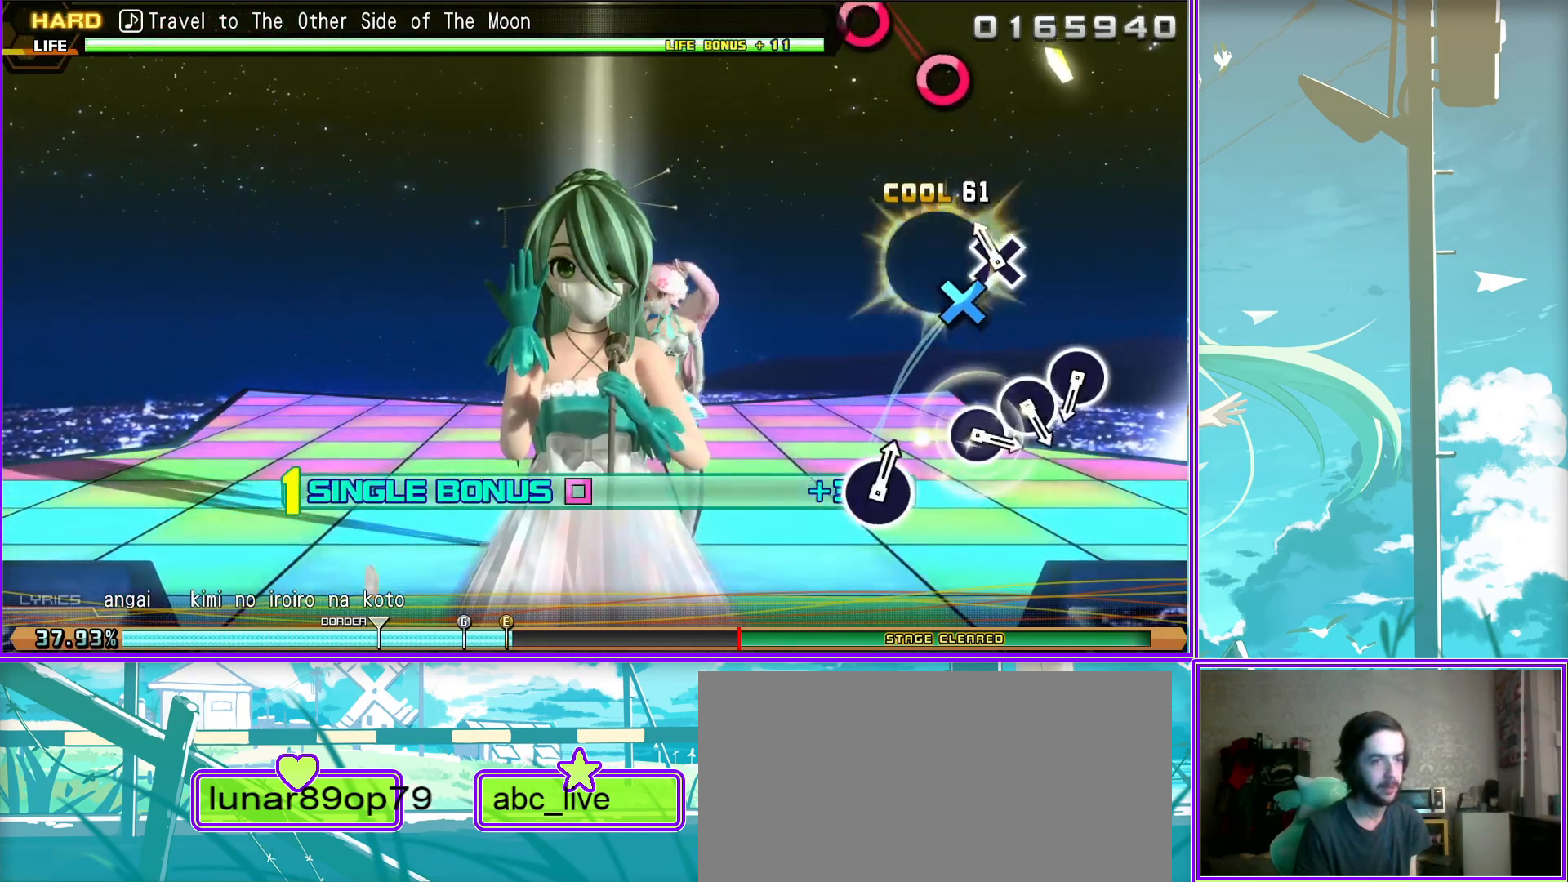
{"buttons": ["CIRCLE", "L2"], "left_stick": "center", "right_stick": "center", "events": [[250, "CIRCLE", "down"], [367, "CIRCLE", "up"], [483, "CIRCLE", "down"]]}
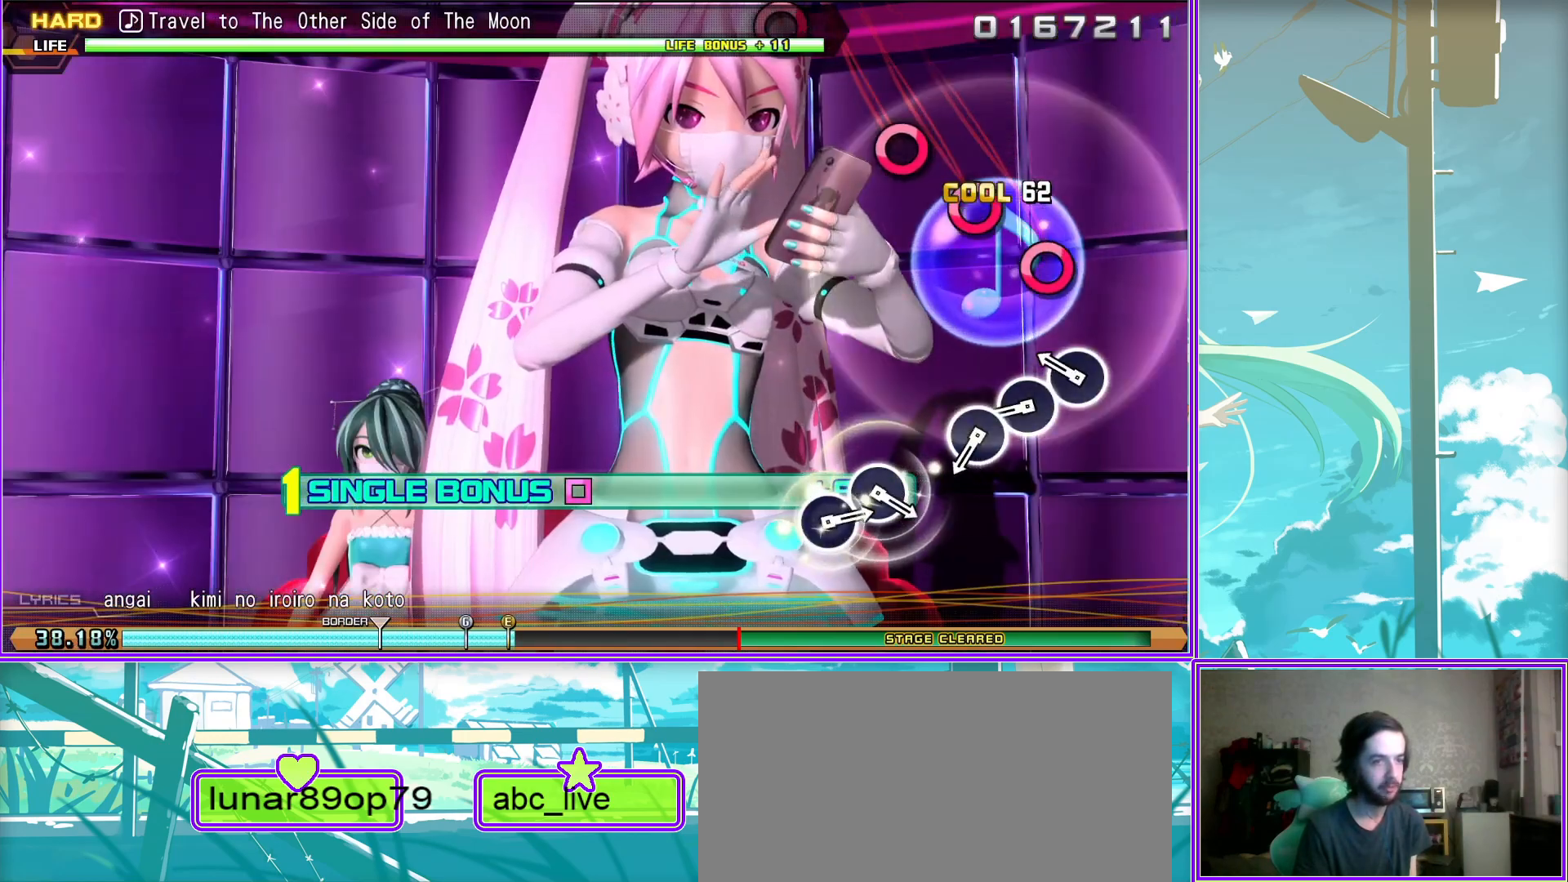
{"buttons": ["L2"], "left_stick": "center", "right_stick": "center", "events": [[67, "CIRCLE", "up"], [150, "CIRCLE", "down"], [267, "CIRCLE", "up"]]}
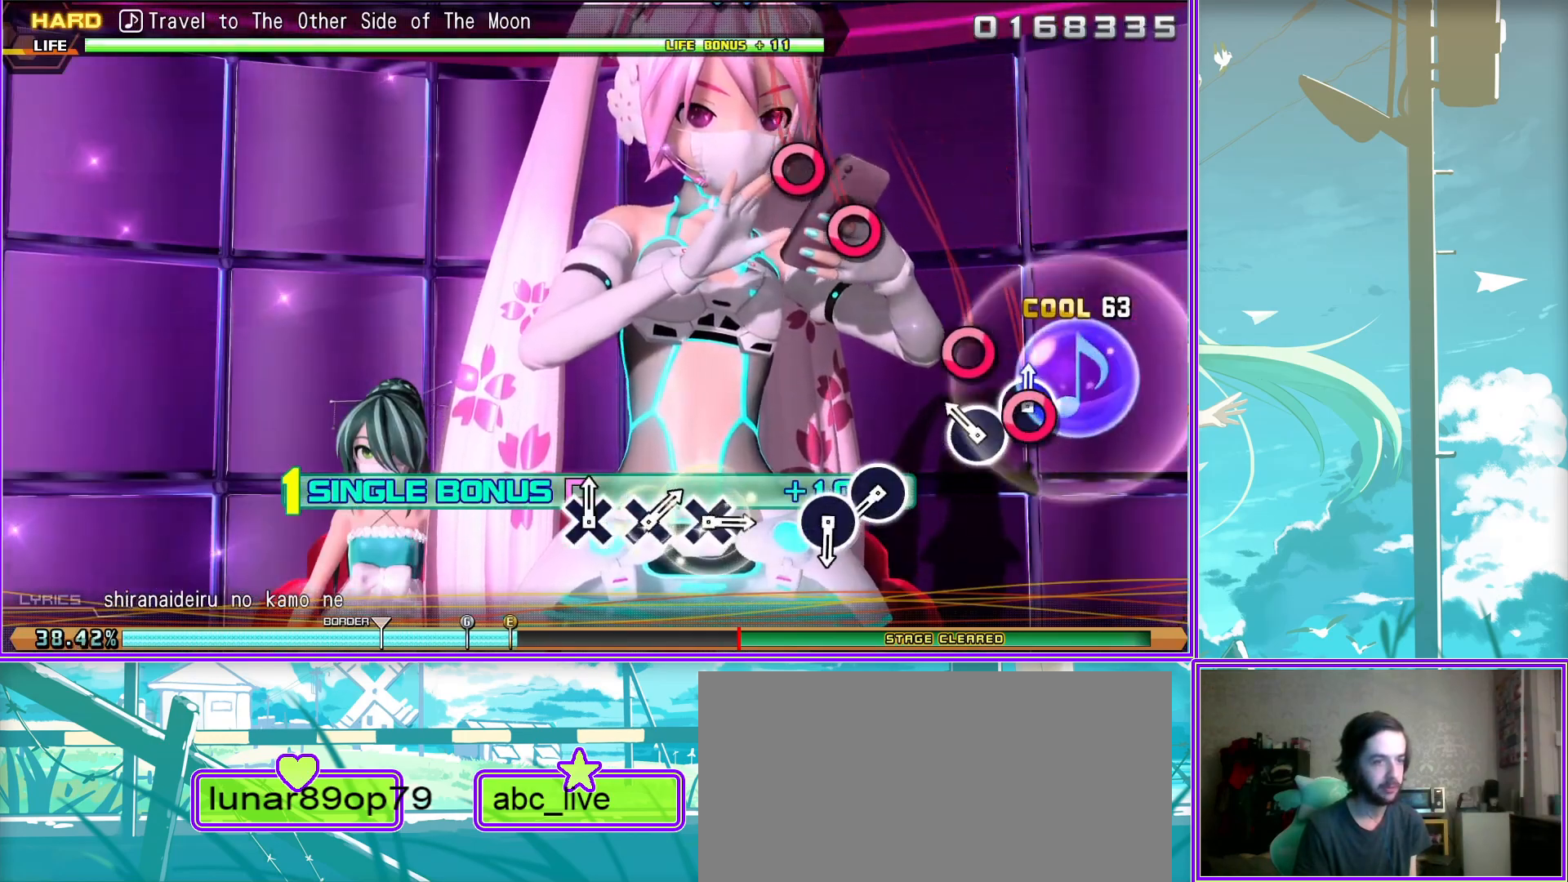
{"buttons": ["L2"], "left_stick": "center", "right_stick": "center", "events": [[117, "CIRCLE", "down"], [217, "CIRCLE", "up"], [317, "CIRCLE", "down"], [433, "CIRCLE", "up"]]}
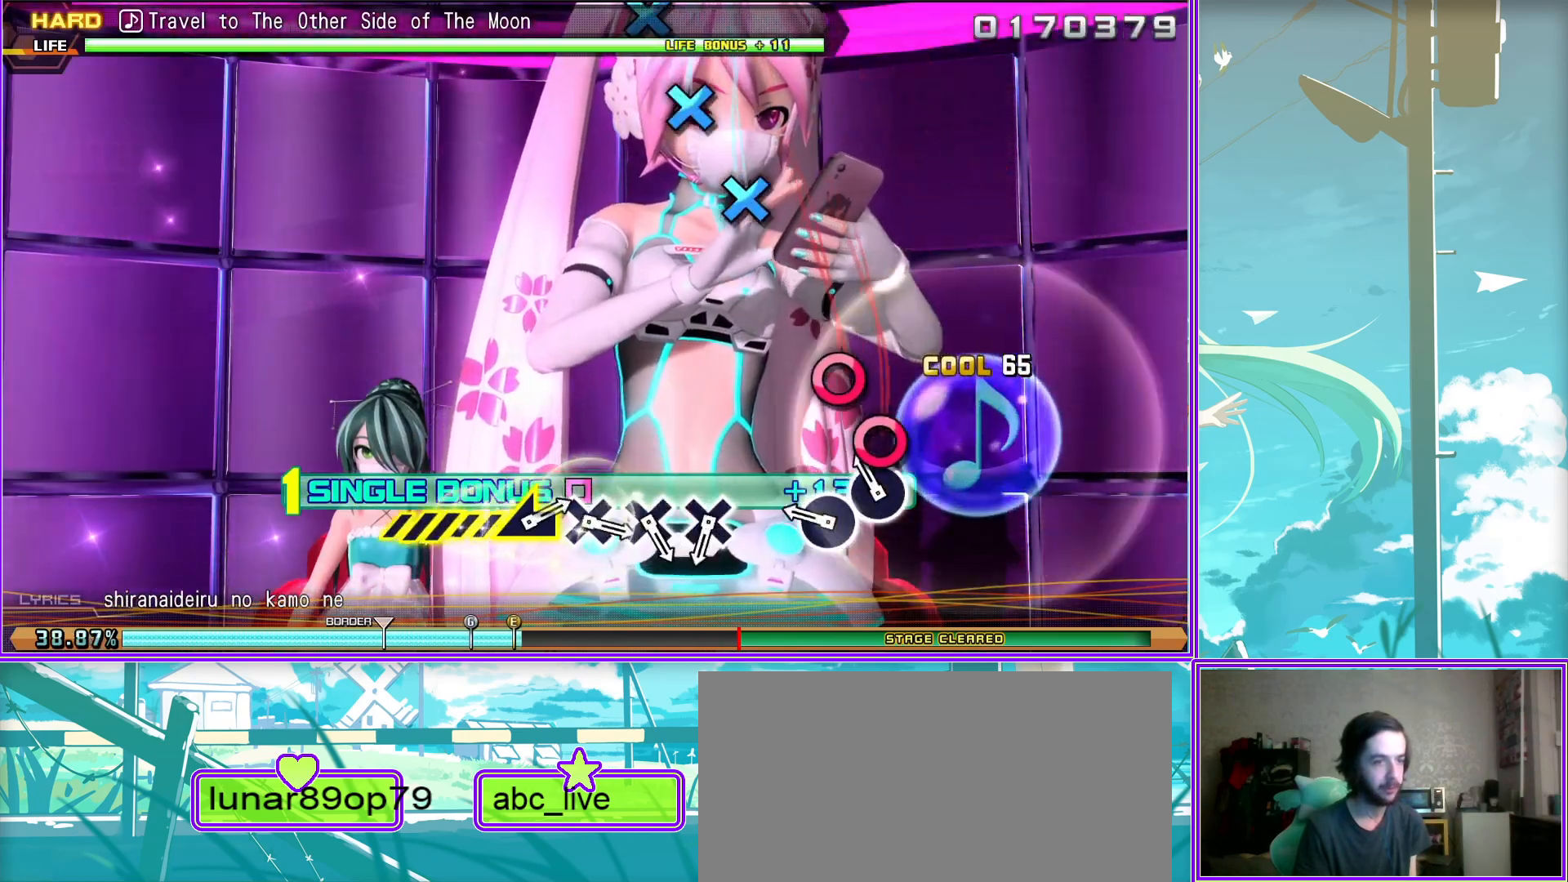
{"buttons": ["CROSS", "L2"], "left_stick": "center", "right_stick": "center", "events": [[217, "CROSS", "down"], [350, "CROSS", "up"], [417, "CROSS", "down"]]}
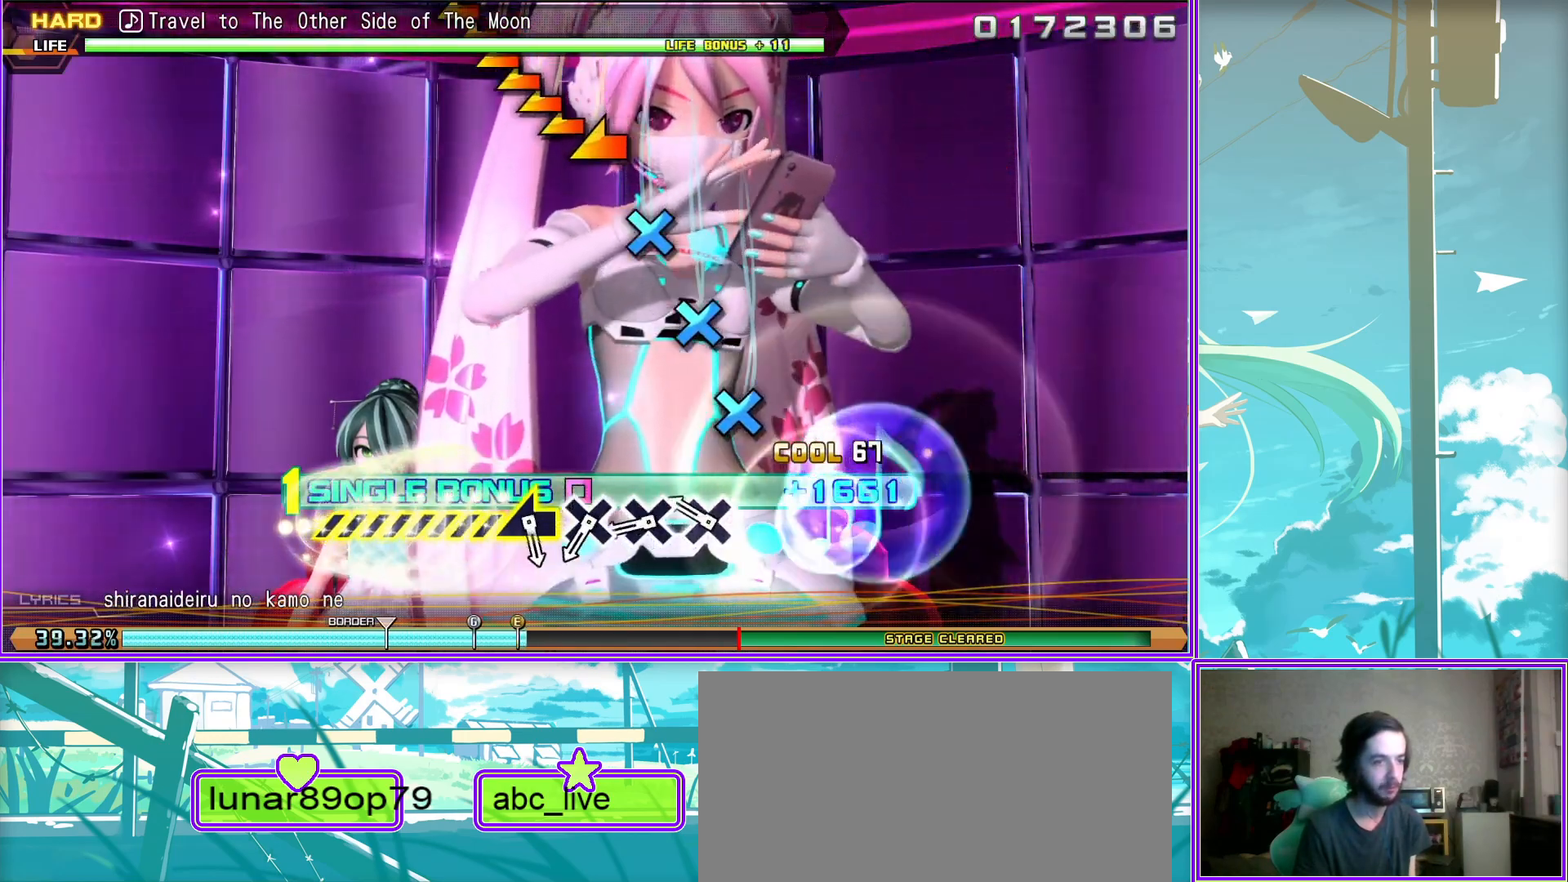
{"buttons": ["L2"], "left_stick": "down-left", "right_stick": "center", "events": [[17, "CROSS", "up"], [133, "CROSS", "down"], [217, "CROSS", "up"], [383, "left_stick", "down-left"]]}
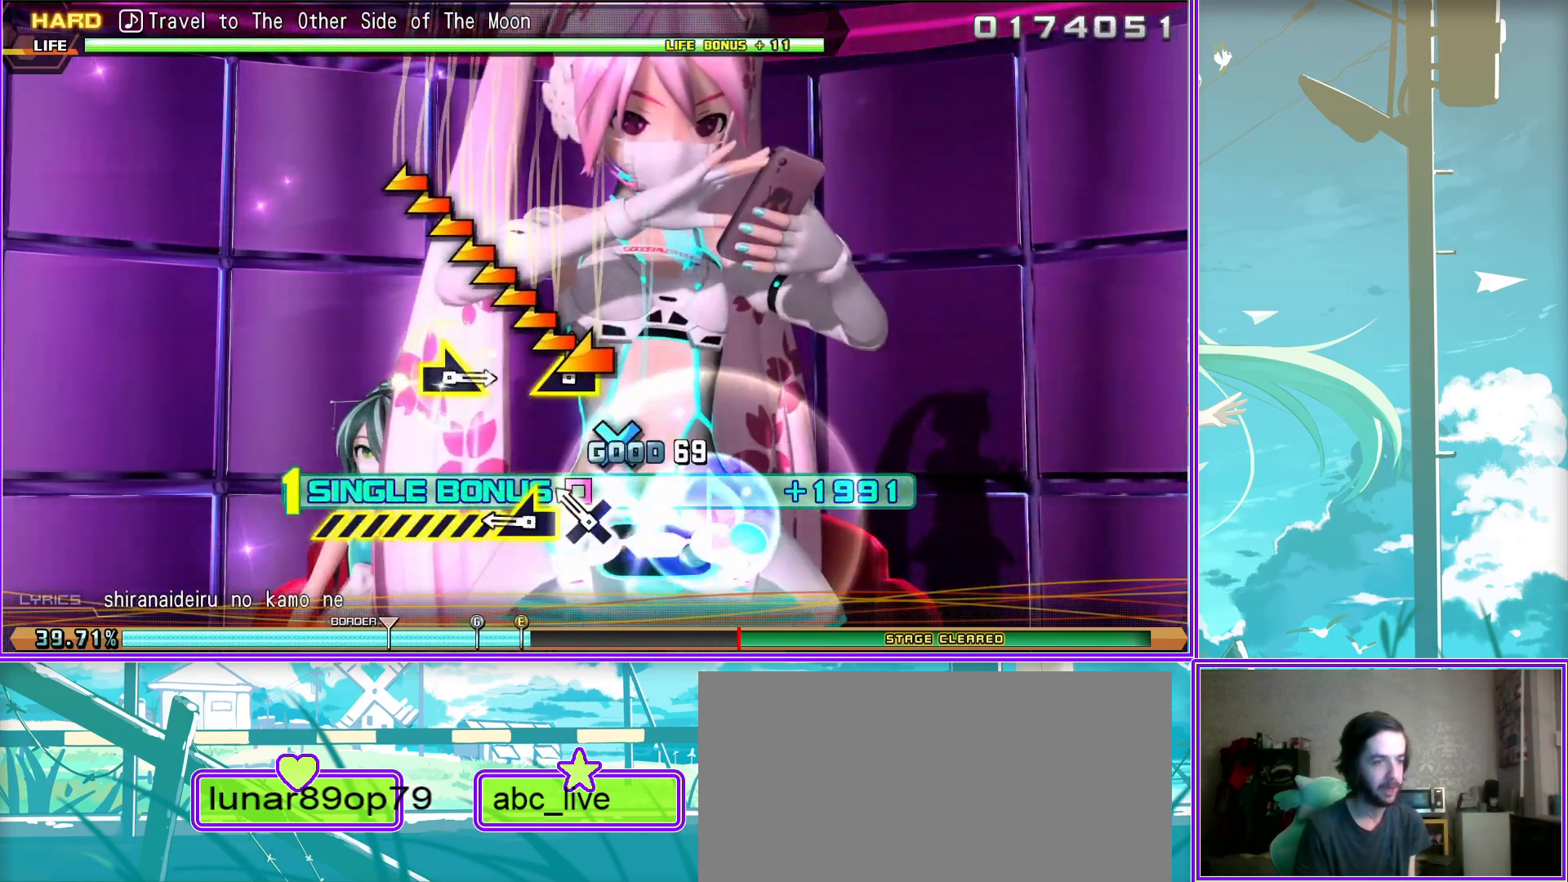
{"buttons": ["L2"], "left_stick": "center", "right_stick": "center", "events": [[433, "left_stick", "center"]]}
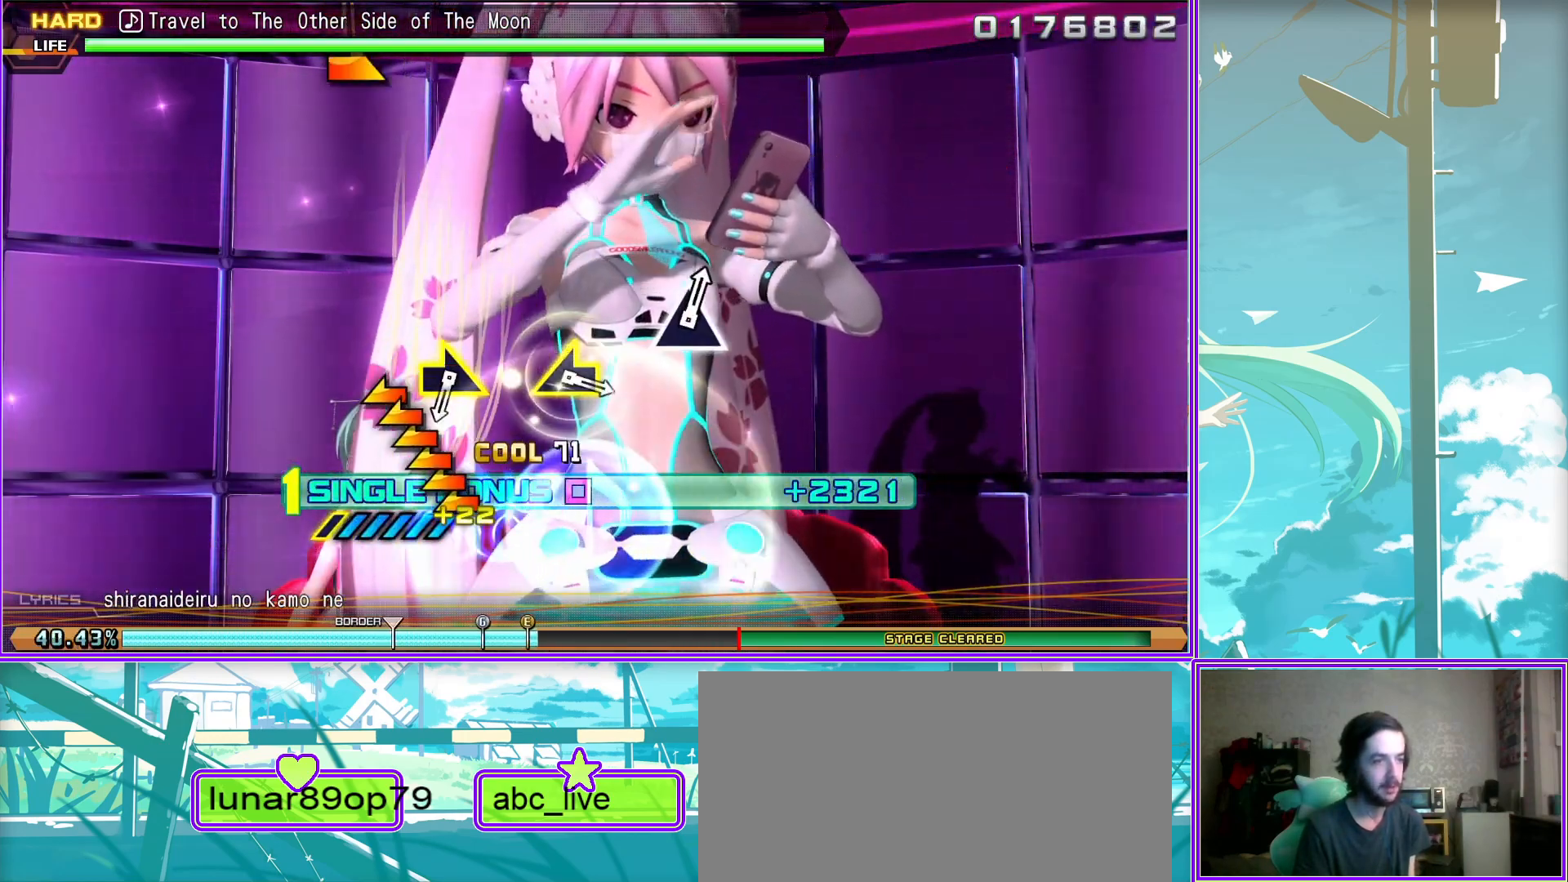
{"buttons": ["L2"], "left_stick": "right", "right_stick": "center", "events": [[250, "left_stick", "right"]]}
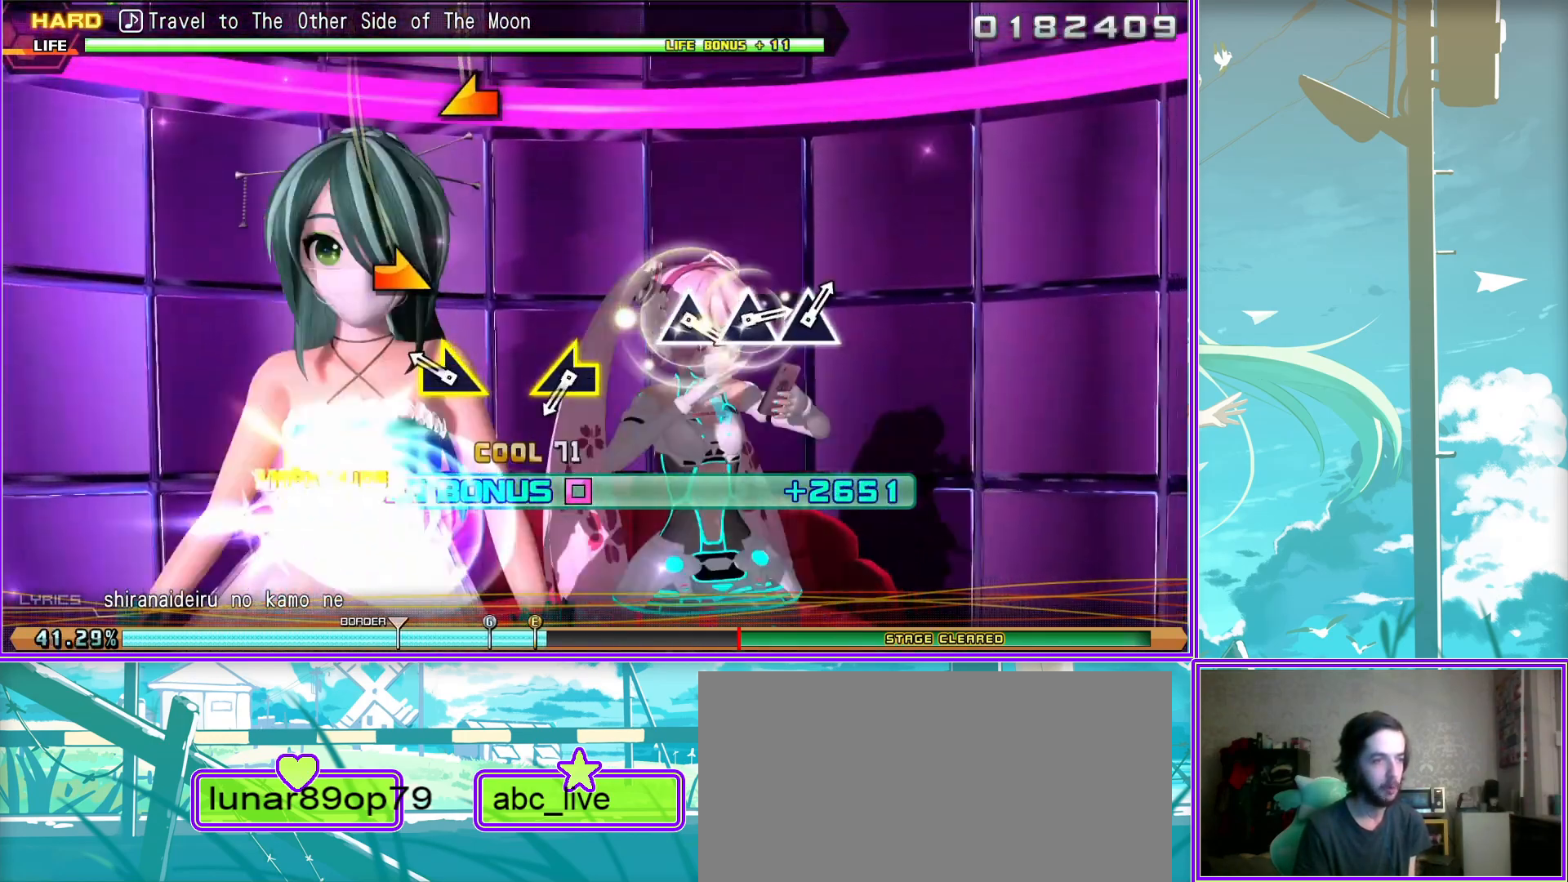
{"buttons": ["L2"], "left_stick": "center", "right_stick": "center", "events": [[17, "left_stick", "center"], [200, "left_stick", "left"], [433, "left_stick", "center"]]}
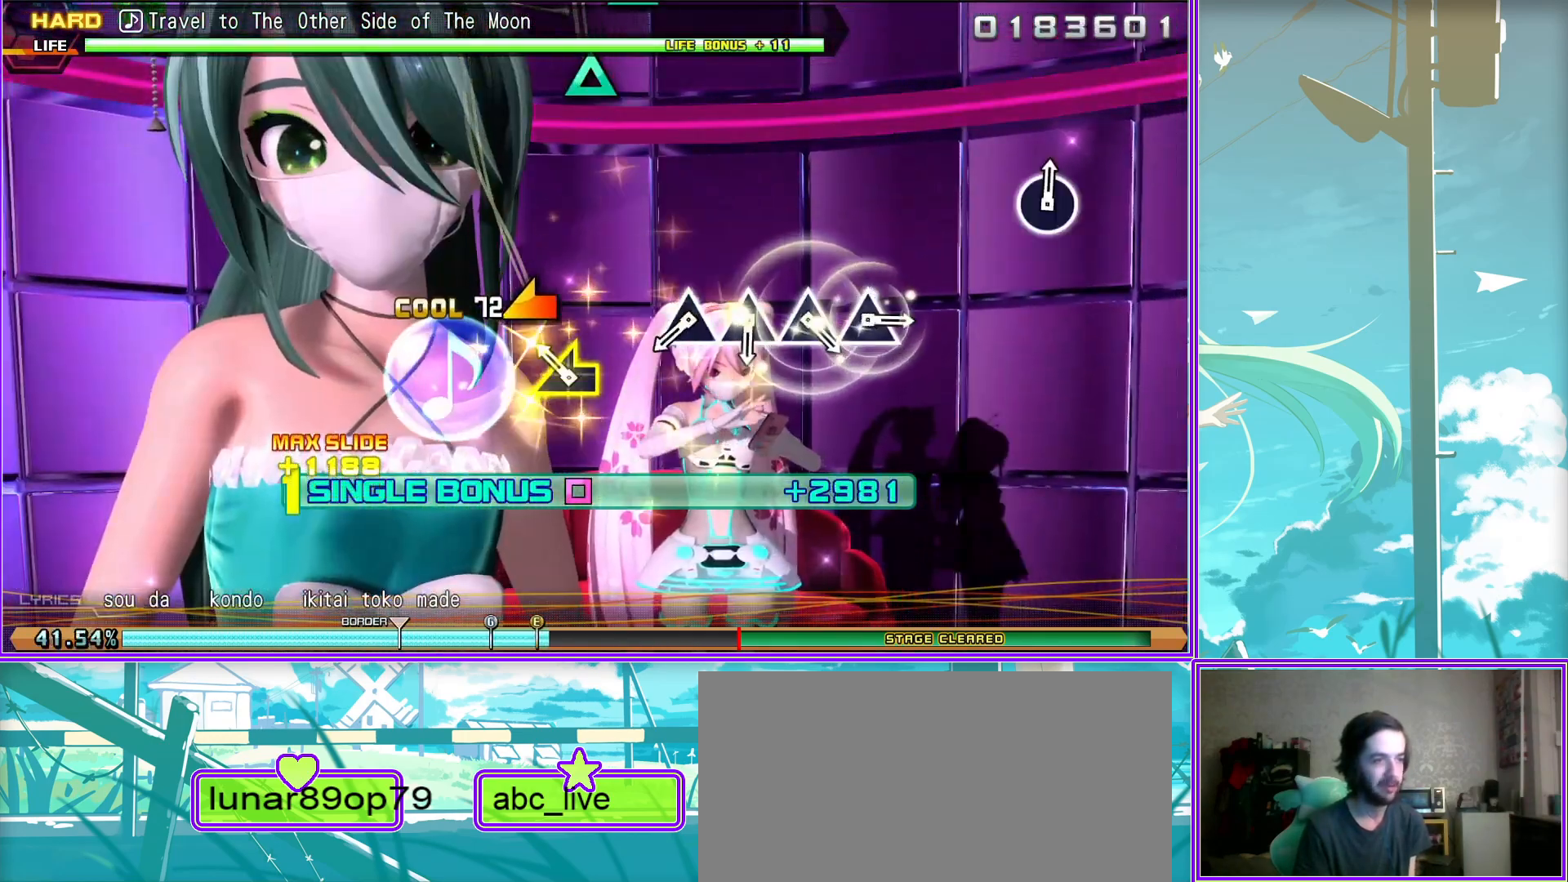
{"buttons": ["TRIANGLE", "L2"], "left_stick": "center", "right_stick": "center", "events": [[117, "TRIANGLE", "down"], [200, "TRIANGLE", "up"], [333, "TRIANGLE", "down"], [417, "TRIANGLE", "up"], [500, "TRIANGLE", "down"]]}